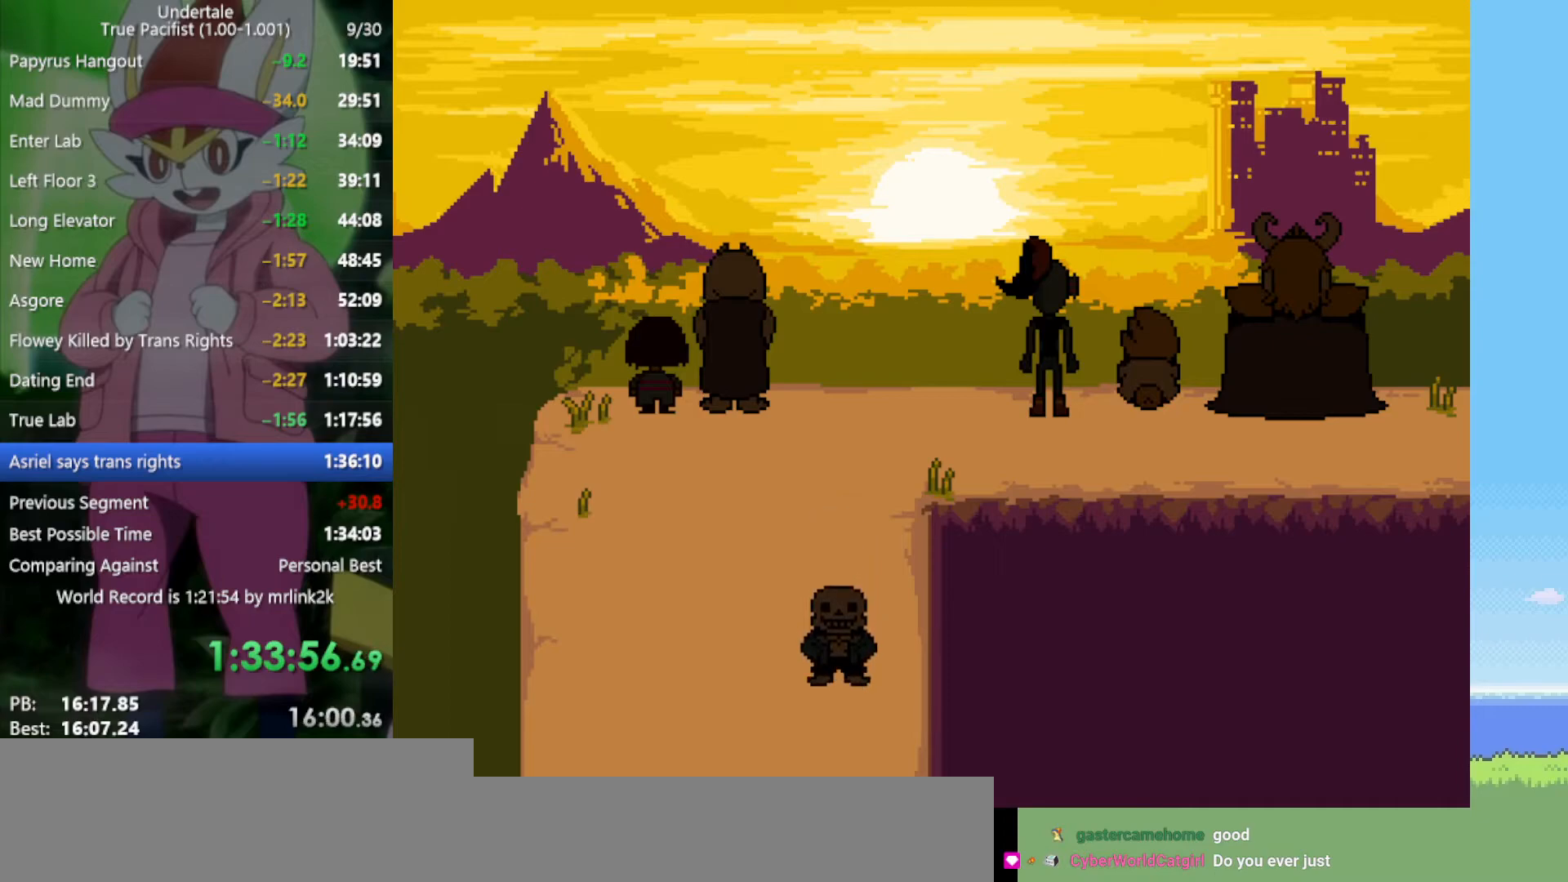
Gameplay with keyboard; each line is a JSON object with the keys held at the frame after it. "events" lists presses ("down") and releases ("up") of "c", "ctrl", "down", "left", "return", "right", "shift", "up", "x" and "z" between this image and that frame as [ms after this image, input, new state], when the widget could be followed in between. No other keys are recorded. Mouse input is not recorded.
{"keys": ["return"], "events": [[50, "return", "down"], [100, "return", "up"], [100, "shift", "down"], [133, "shift", "up"], [133, "z", "down"], [183, "x", "down"], [183, "z", "up"], [233, "x", "up"], [283, "return", "down"], [317, "return", "up"], [317, "shift", "down"], [367, "shift", "up"], [367, "z", "down"], [417, "x", "down"], [467, "return", "down"], [467, "x", "up"], [467, "z", "up"]]}
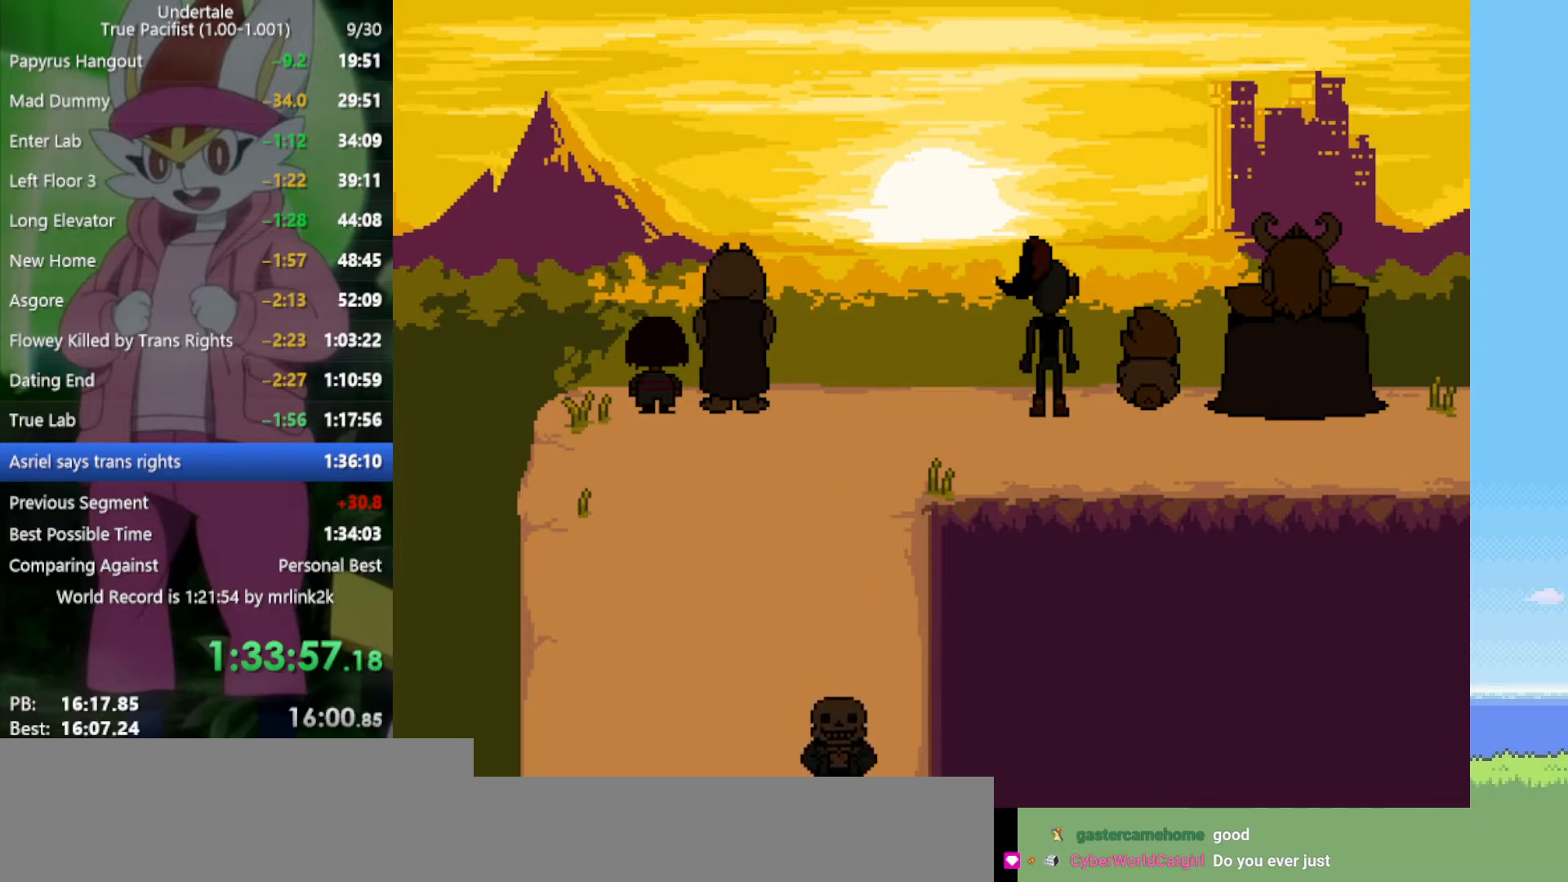
{"keys": ["return"], "events": [[50, "return", "up"], [50, "shift", "down"], [100, "shift", "up"], [100, "z", "down"], [133, "x", "down"], [133, "z", "up"], [183, "x", "up"], [233, "return", "down"], [283, "shift", "down"], [333, "return", "up"], [333, "z", "down"], [367, "shift", "up"], [367, "x", "down"], [367, "z", "up"], [417, "x", "up"], [467, "return", "down"]]}
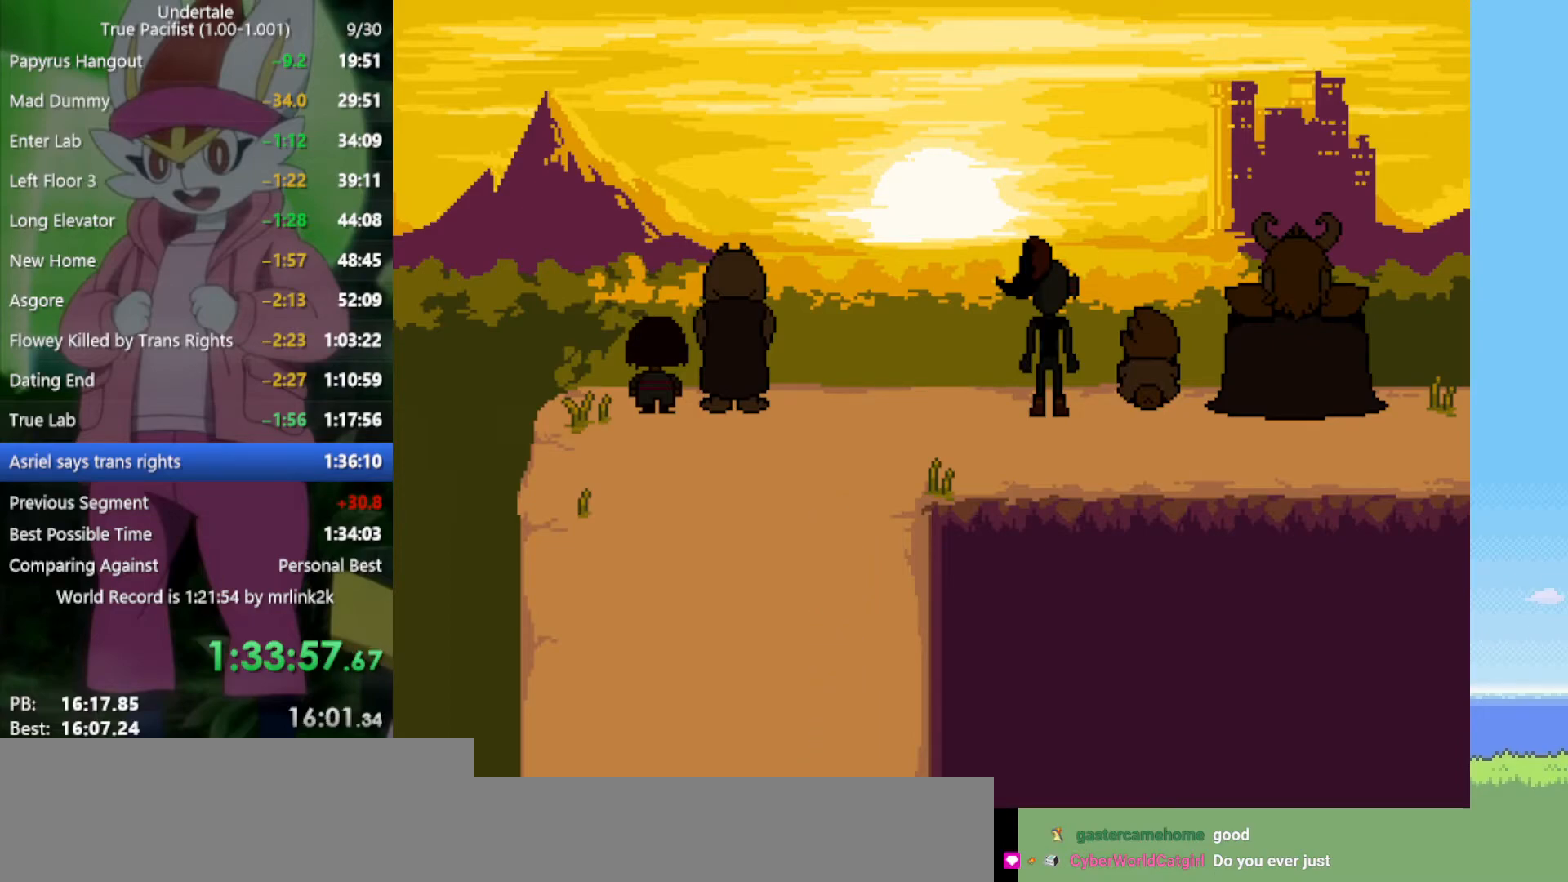
{"keys": ["return"], "events": [[17, "shift", "down"], [50, "return", "up"], [100, "shift", "up"], [100, "x", "down"], [100, "z", "down"], [150, "x", "up"], [150, "z", "up"], [200, "return", "down"], [283, "return", "up"], [283, "shift", "down"], [333, "x", "down"], [333, "z", "down"], [383, "shift", "up"], [417, "x", "up"], [417, "z", "up"], [467, "return", "down"]]}
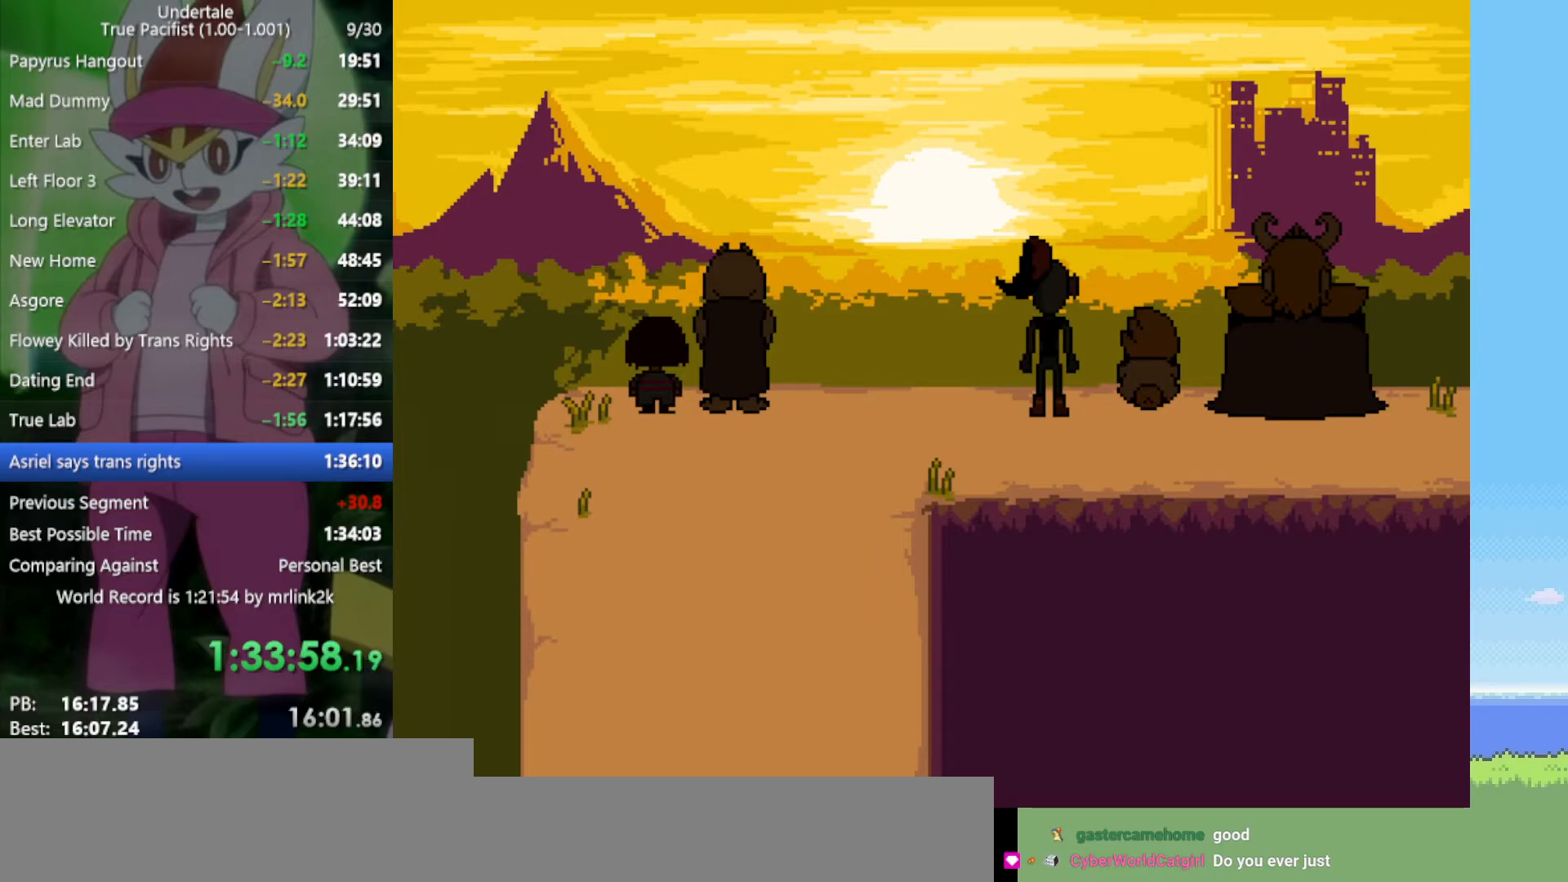
{"keys": ["return", "shift"], "events": [[67, "return", "up"], [67, "shift", "down"], [67, "z", "down"], [100, "shift", "up"], [100, "x", "down"], [150, "x", "up"], [150, "z", "up"], [200, "return", "down"], [250, "shift", "down"], [283, "return", "up"], [283, "z", "down"], [333, "shift", "up"], [333, "x", "down"], [383, "x", "up"], [383, "z", "up"], [433, "return", "down"], [467, "shift", "down"]]}
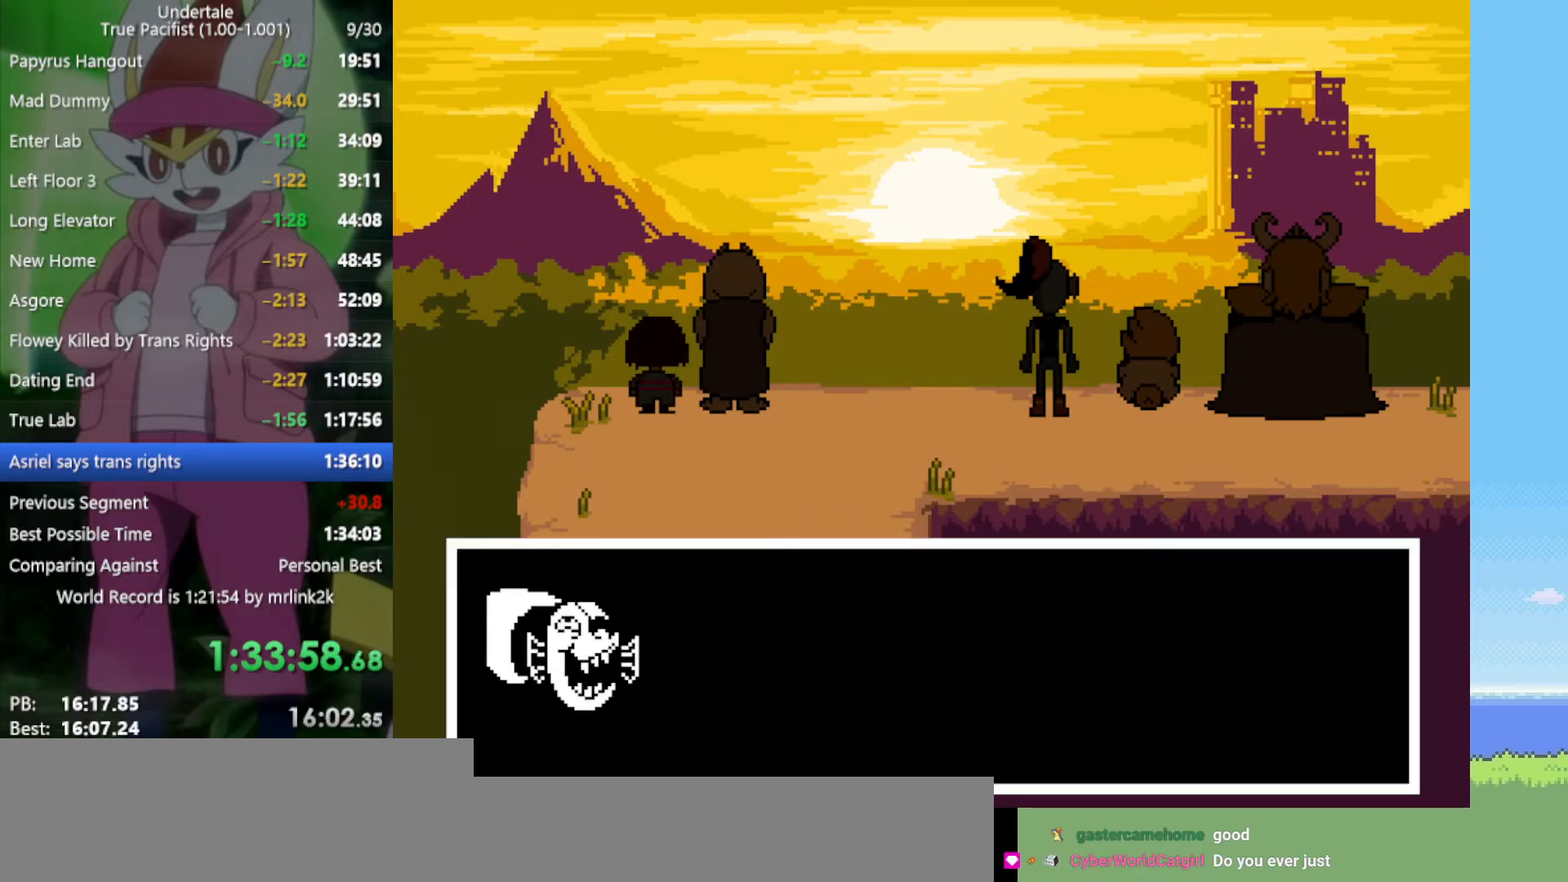
{"keys": ["x"], "events": [[17, "return", "up"], [17, "z", "down"], [67, "shift", "up"], [67, "x", "down"], [67, "z", "up"], [117, "x", "up"], [150, "return", "down"], [200, "return", "up"], [200, "shift", "down"], [250, "shift", "up"], [250, "x", "down"], [250, "z", "down"], [283, "x", "up"], [283, "z", "up"], [333, "return", "down"], [433, "return", "up"], [433, "shift", "down"], [433, "z", "down"], [467, "shift", "up"], [467, "x", "down"], [467, "z", "up"]]}
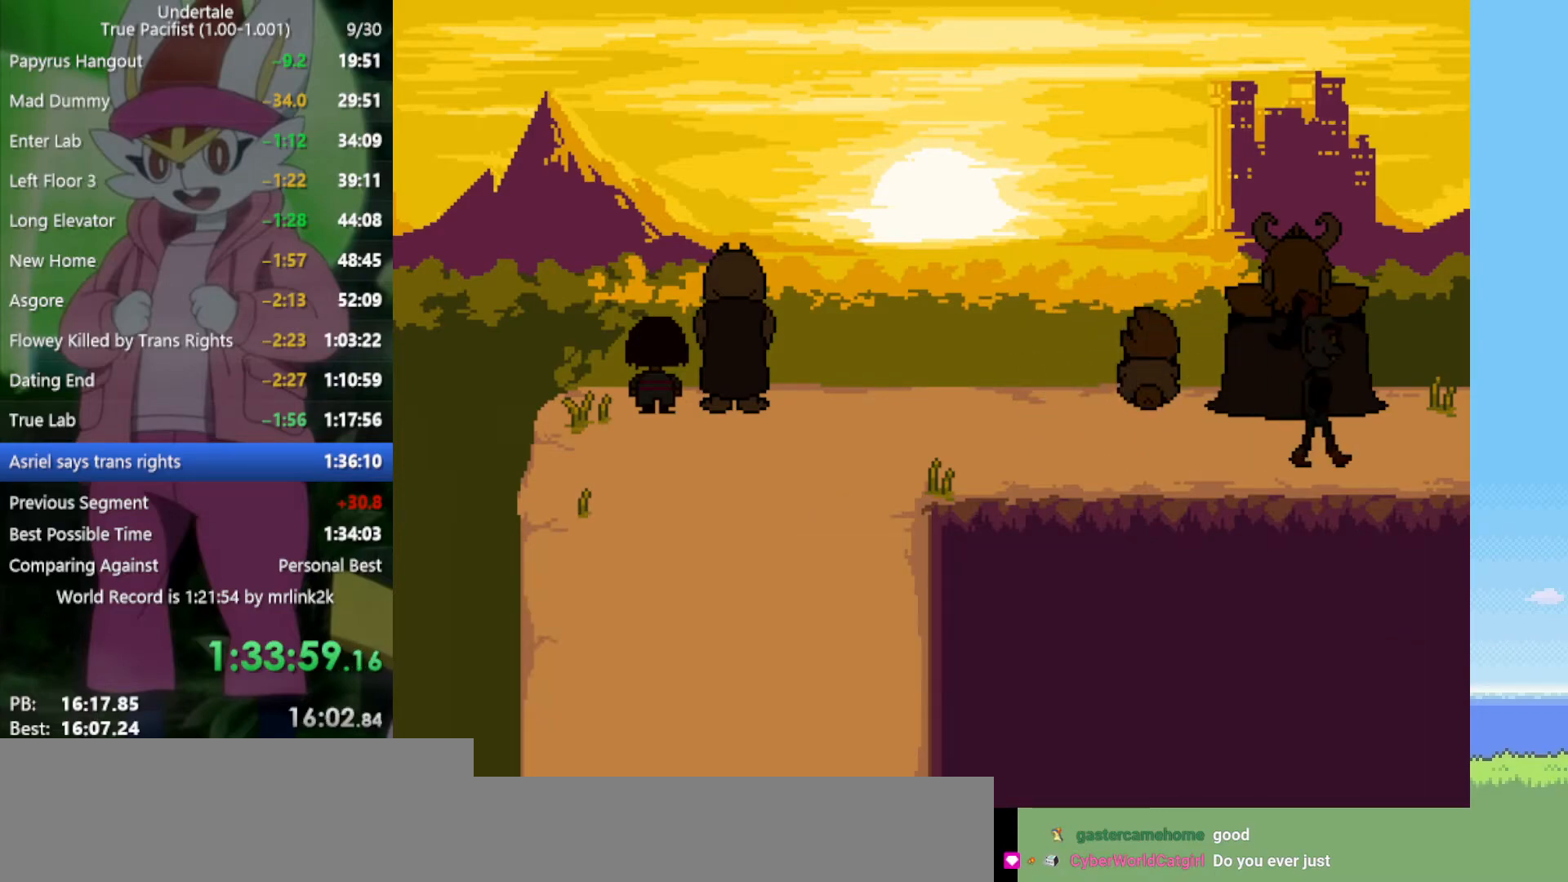
{"keys": ["return"], "events": [[17, "x", "up"], [67, "return", "down"], [117, "shift", "down"], [150, "return", "up"], [150, "z", "down"], [200, "shift", "up"], [200, "x", "down"], [200, "z", "up"], [250, "x", "up"], [300, "return", "down"], [350, "return", "up"], [350, "shift", "down"], [383, "shift", "up"], [383, "x", "down"], [383, "z", "down"], [433, "z", "up"], [483, "return", "down"], [483, "x", "up"]]}
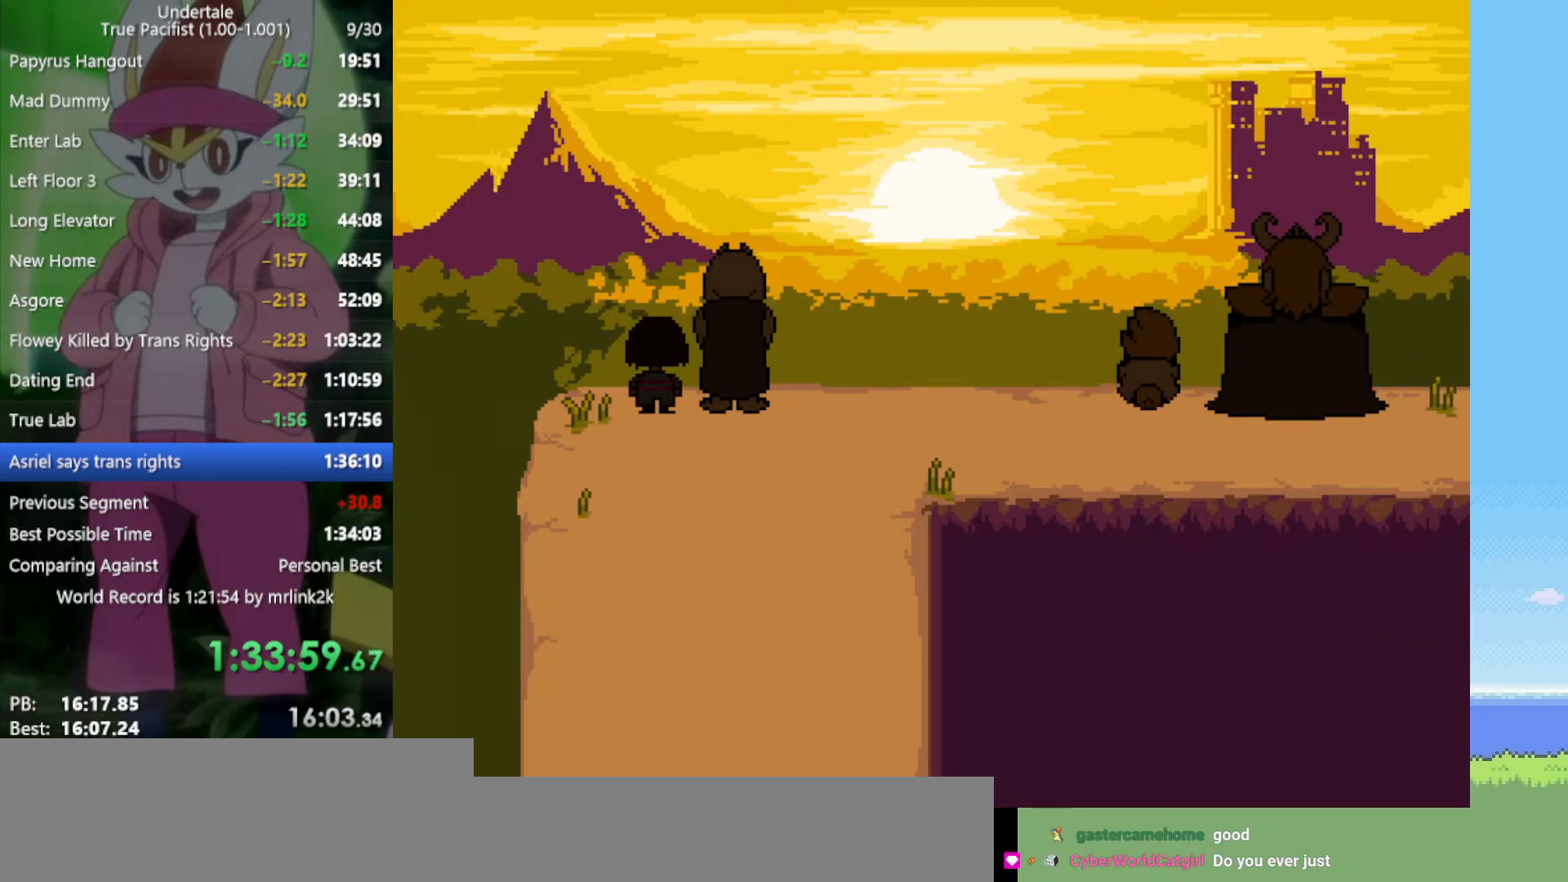
{"keys": ["return", "shift"], "events": [[33, "shift", "down"], [67, "return", "up"], [67, "z", "down"], [117, "shift", "up"], [117, "x", "down"], [117, "z", "up"], [167, "x", "up"], [217, "return", "down"], [250, "shift", "down"], [250, "z", "down"], [300, "return", "up"], [300, "x", "down"], [350, "shift", "up"], [350, "z", "up"], [400, "x", "up"], [433, "return", "down"], [483, "shift", "down"]]}
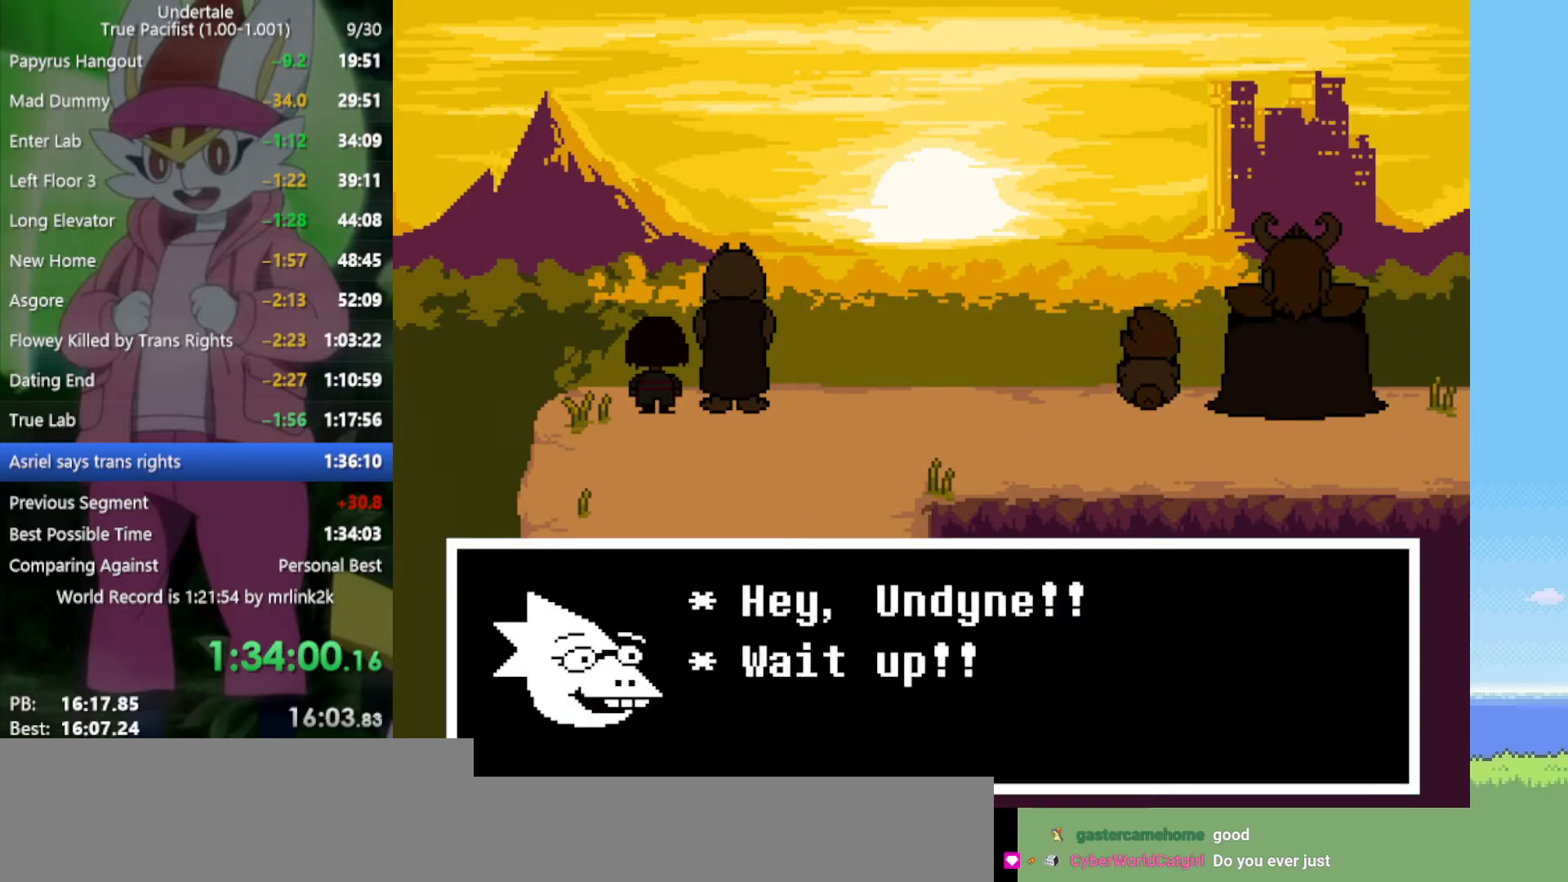
{"keys": ["shift", "z"], "events": [[33, "return", "up"], [33, "x", "down"], [33, "z", "down"], [83, "shift", "up"], [83, "z", "up"], [117, "x", "up"], [167, "return", "down"], [217, "return", "up"], [217, "shift", "down"], [267, "shift", "up"], [267, "x", "down"], [267, "z", "down"], [350, "x", "up"], [350, "z", "up"], [400, "return", "down"], [450, "shift", "down"], [483, "return", "up"], [483, "z", "down"]]}
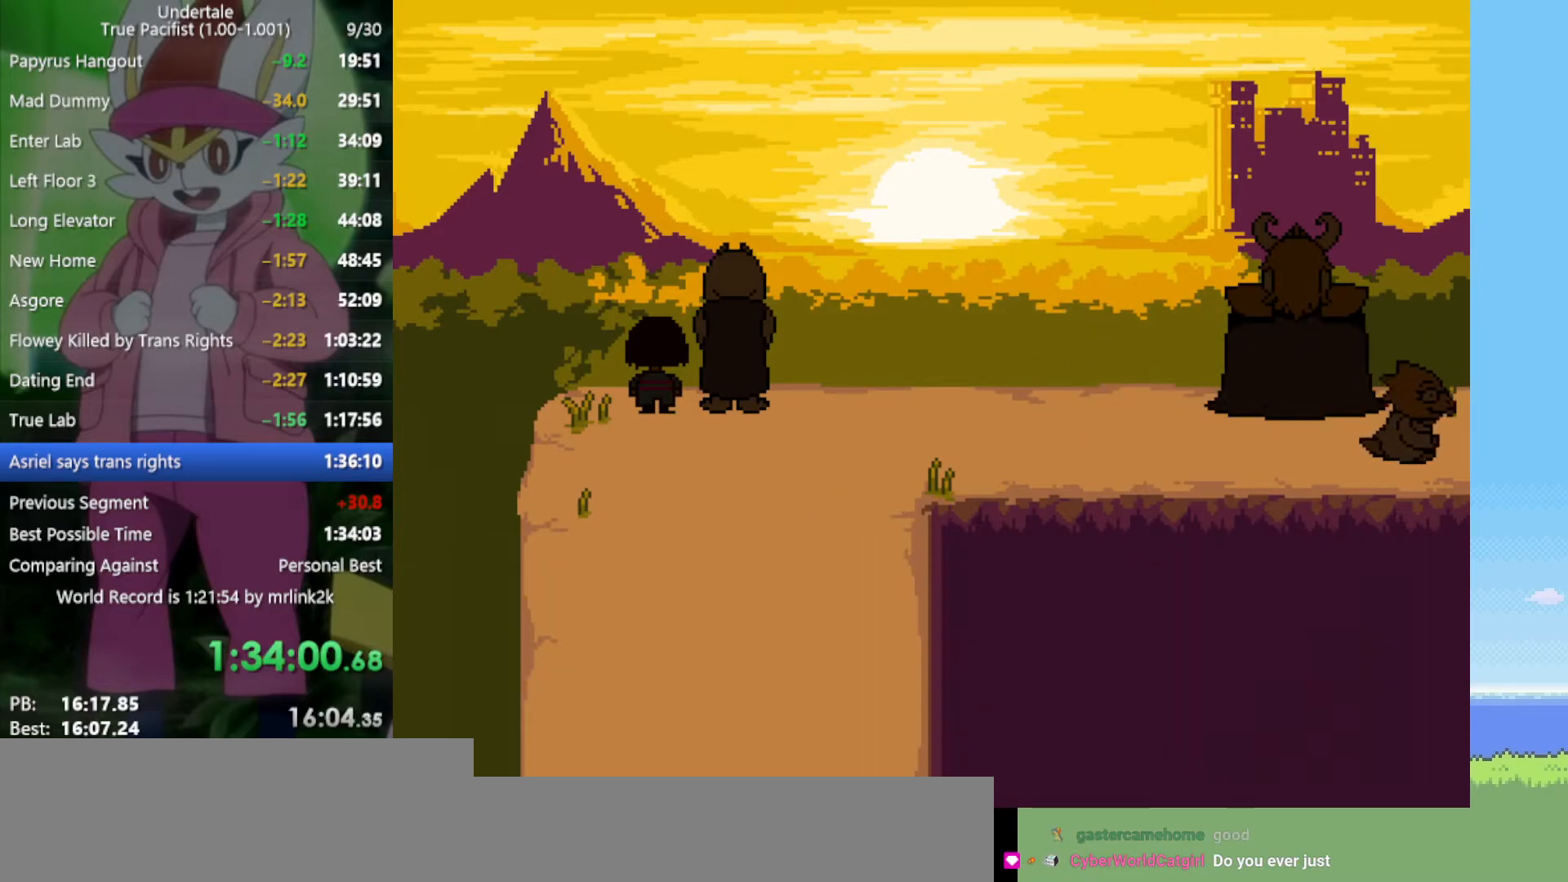
{"keys": ["shift"], "events": [[33, "shift", "up"], [33, "x", "down"], [83, "x", "up"], [83, "z", "up"], [183, "return", "down"], [217, "shift", "down"], [267, "return", "up"], [267, "shift", "up"], [267, "z", "down"], [317, "x", "down"], [367, "z", "up"], [400, "return", "down"], [400, "x", "up"], [450, "shift", "down"], [500, "return", "up"]]}
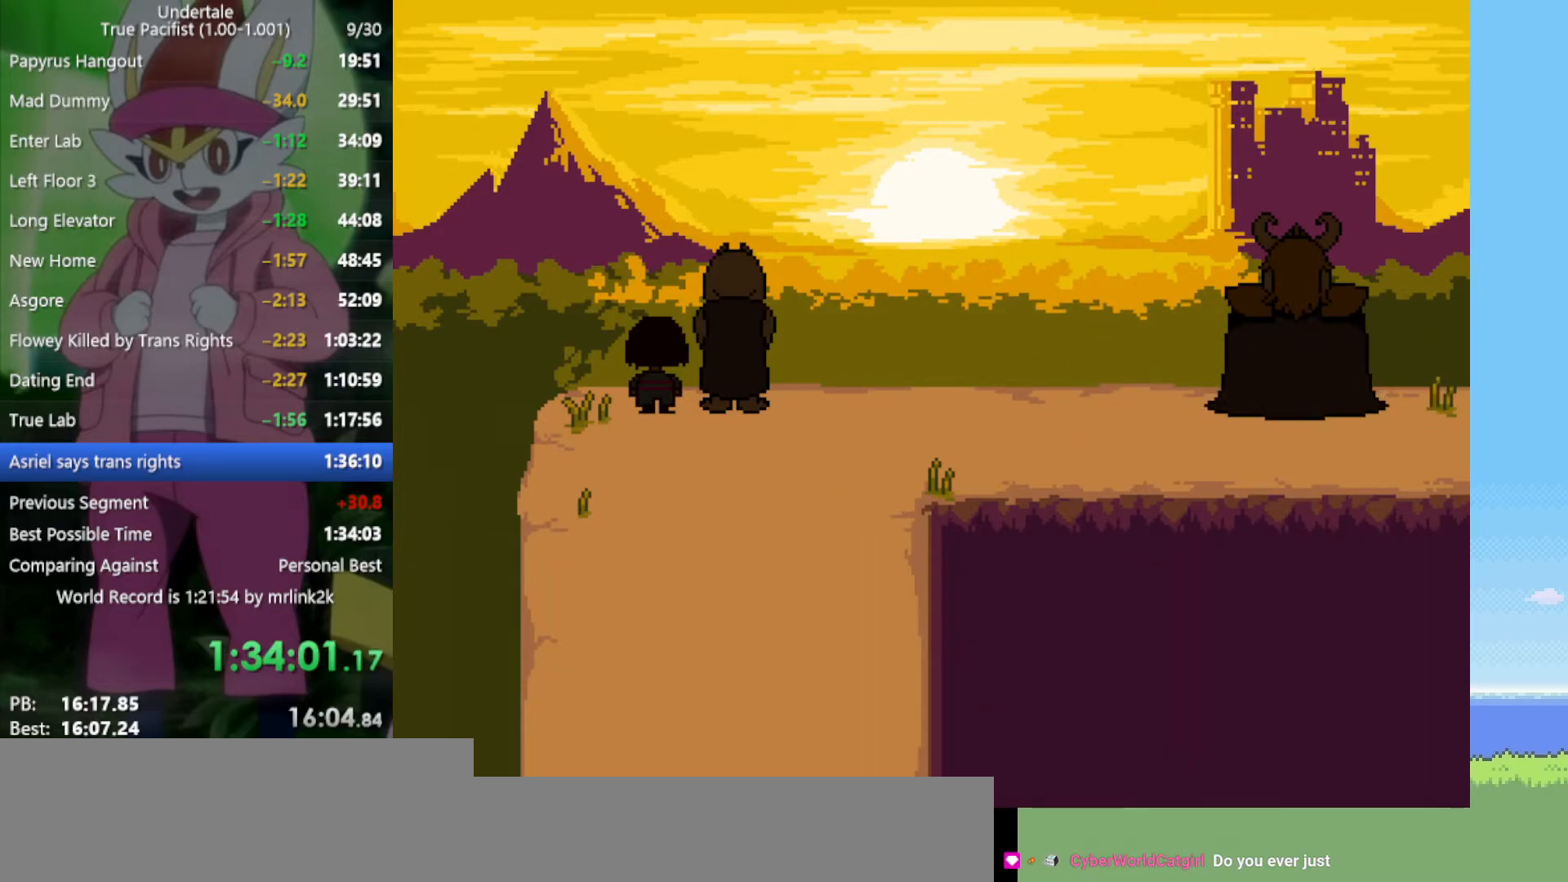
{"keys": ["z"], "events": [[50, "shift", "up"], [50, "z", "down"], [83, "z", "up"], [133, "return", "down"], [183, "shift", "down"], [217, "return", "up"], [217, "shift", "up"], [267, "x", "down"], [267, "z", "down"], [317, "z", "up"], [367, "return", "down"], [367, "x", "up"], [450, "return", "up"], [450, "shift", "down"], [500, "shift", "up"], [500, "z", "down"]]}
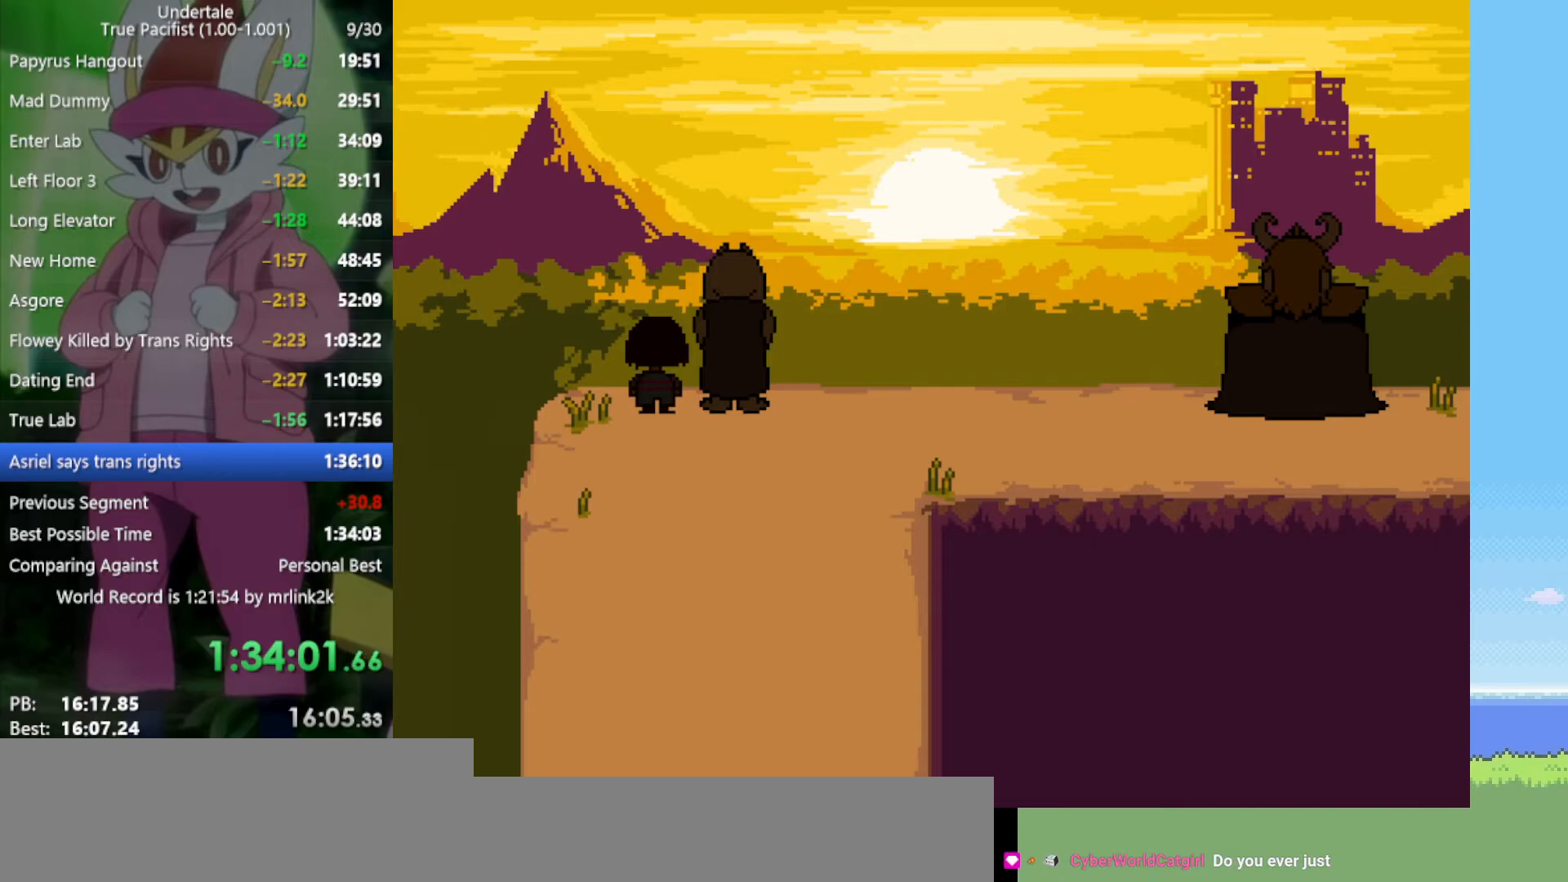
{"keys": ["x"], "events": [[50, "x", "down"], [50, "z", "up"], [83, "x", "up"], [133, "return", "down"], [183, "shift", "down"], [233, "return", "up"], [233, "shift", "up"], [233, "x", "down"], [233, "z", "down"], [267, "z", "up"], [317, "x", "up"], [367, "return", "down"], [417, "shift", "down"], [450, "return", "up"], [450, "shift", "up"], [450, "x", "down"], [450, "z", "down"], [500, "z", "up"]]}
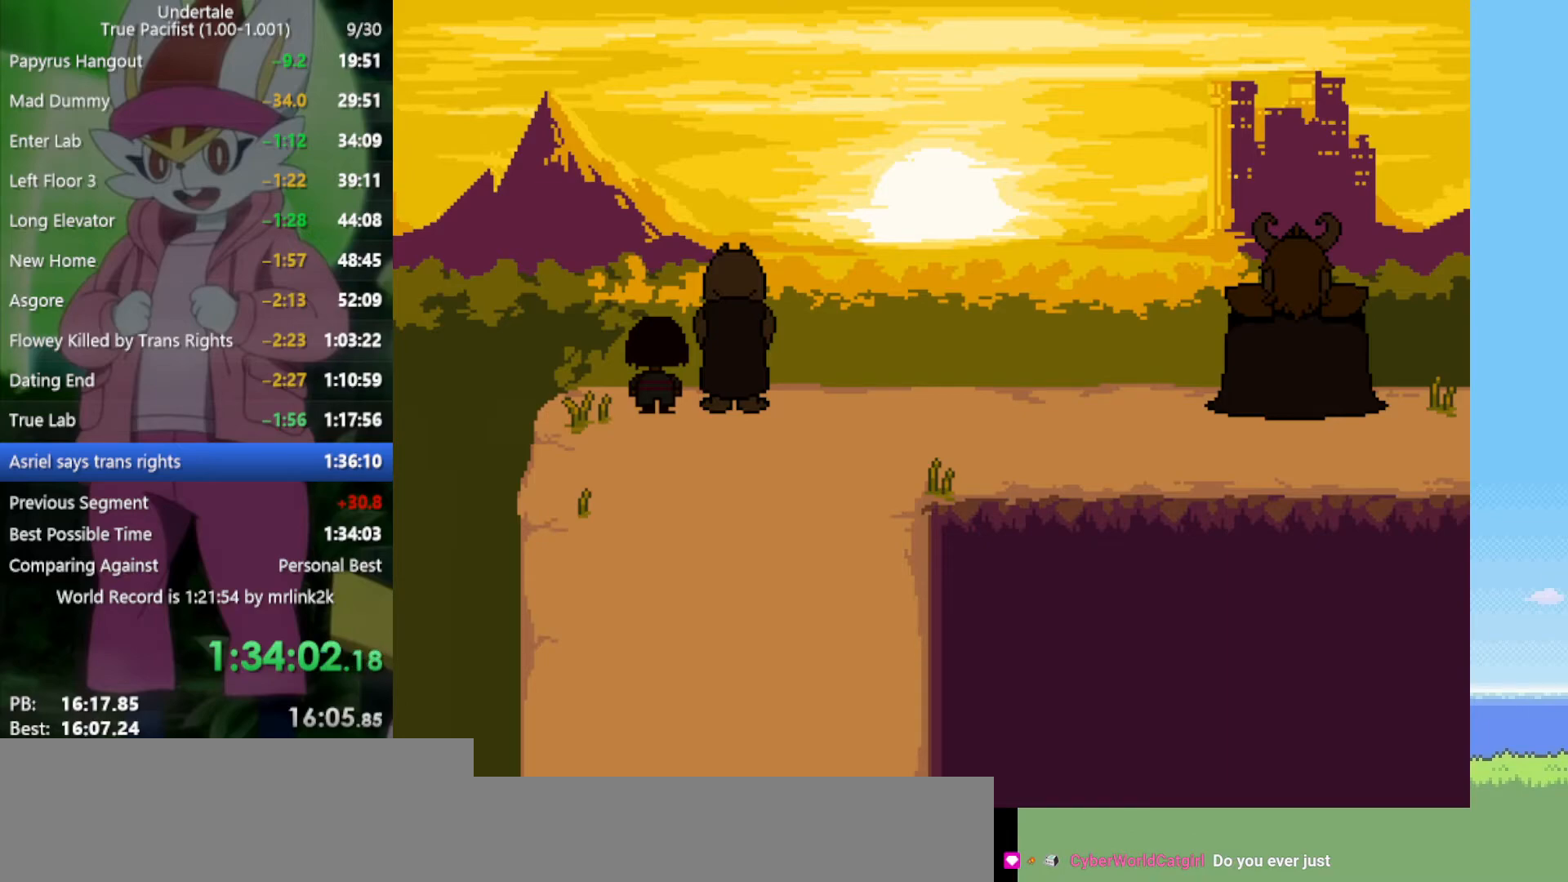
{"keys": ["x"], "events": [[50, "x", "up"], [100, "return", "down"], [133, "return", "up"], [133, "shift", "down"], [183, "shift", "up"], [183, "x", "down"], [183, "z", "down"], [233, "z", "up"], [283, "return", "down"], [283, "x", "up"], [367, "return", "up"], [367, "shift", "down"], [417, "shift", "up"], [417, "x", "down"], [417, "z", "down"], [467, "z", "up"]]}
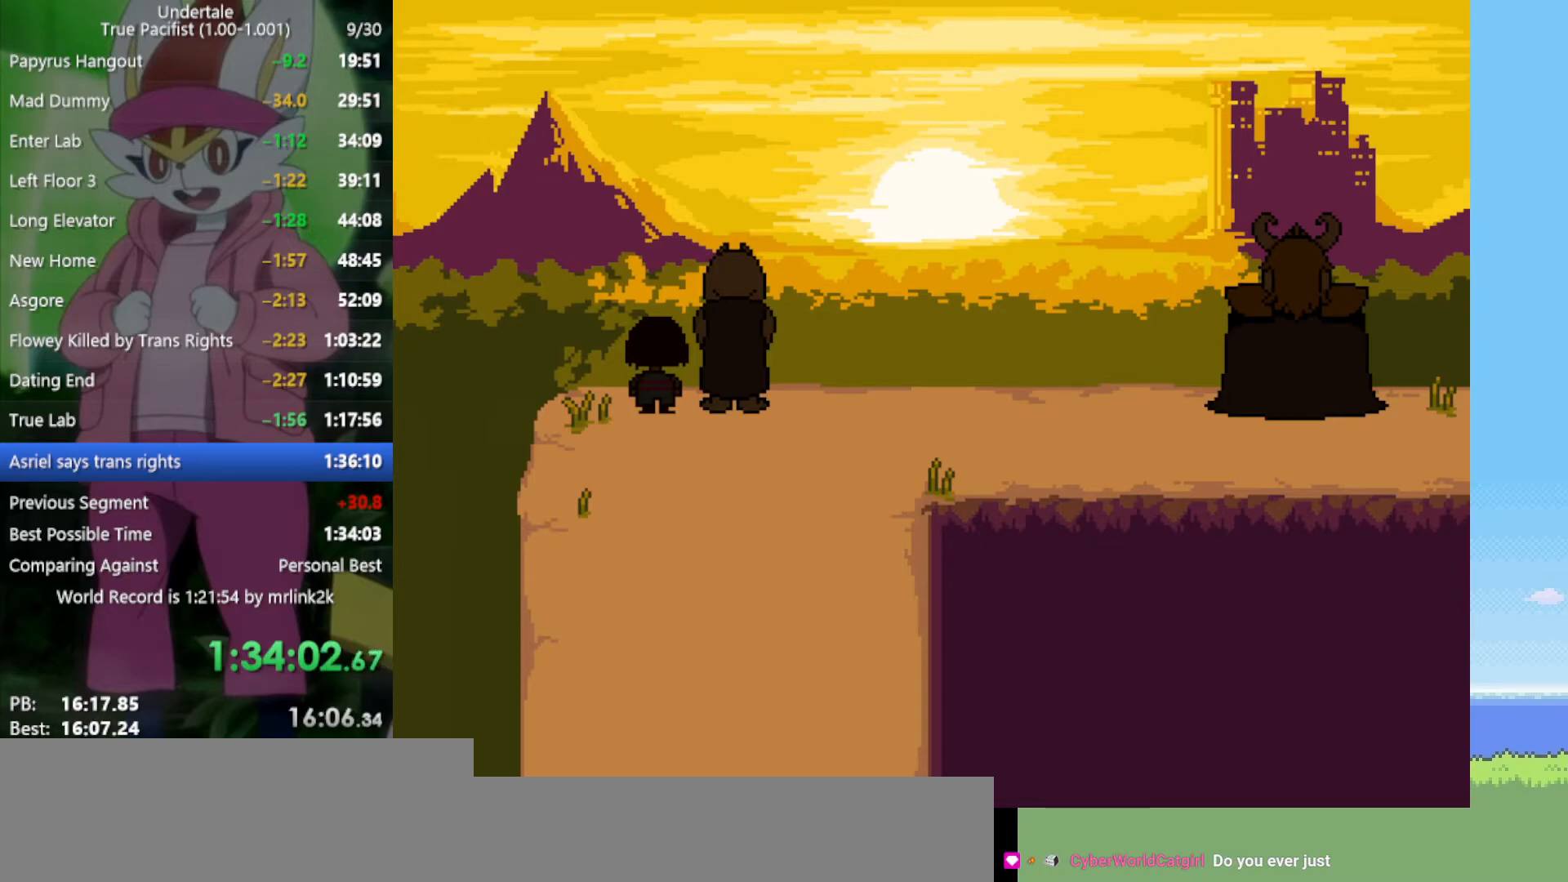
{"keys": [], "events": [[17, "return", "down"], [17, "x", "up"], [100, "return", "up"], [100, "shift", "down"], [150, "shift", "up"], [150, "x", "down"], [150, "z", "down"], [183, "x", "up"], [183, "z", "up"], [283, "return", "down"], [333, "return", "up"], [333, "shift", "down"], [383, "shift", "up"], [417, "x", "down"], [467, "x", "up"]]}
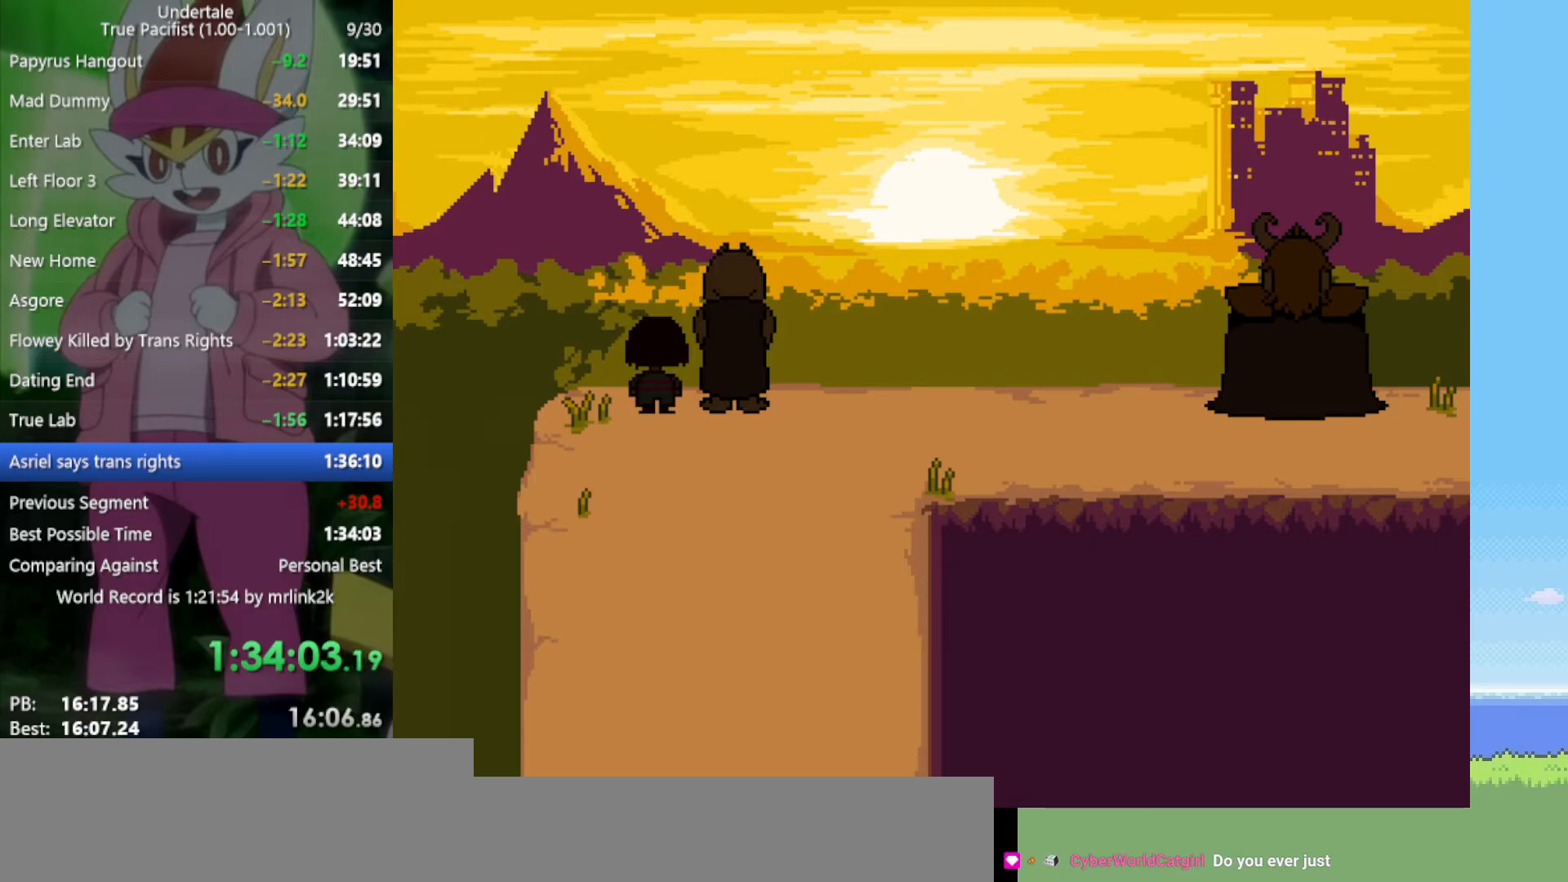
{"keys": ["return"], "events": [[17, "return", "down"], [67, "shift", "down"], [100, "return", "up"], [100, "shift", "up"], [100, "z", "down"], [150, "x", "down"], [200, "x", "up"], [200, "z", "up"], [250, "return", "down"], [283, "return", "up"], [283, "shift", "down"], [333, "shift", "up"], [333, "z", "down"], [383, "x", "down"], [383, "z", "up"], [417, "x", "up"], [467, "return", "down"]]}
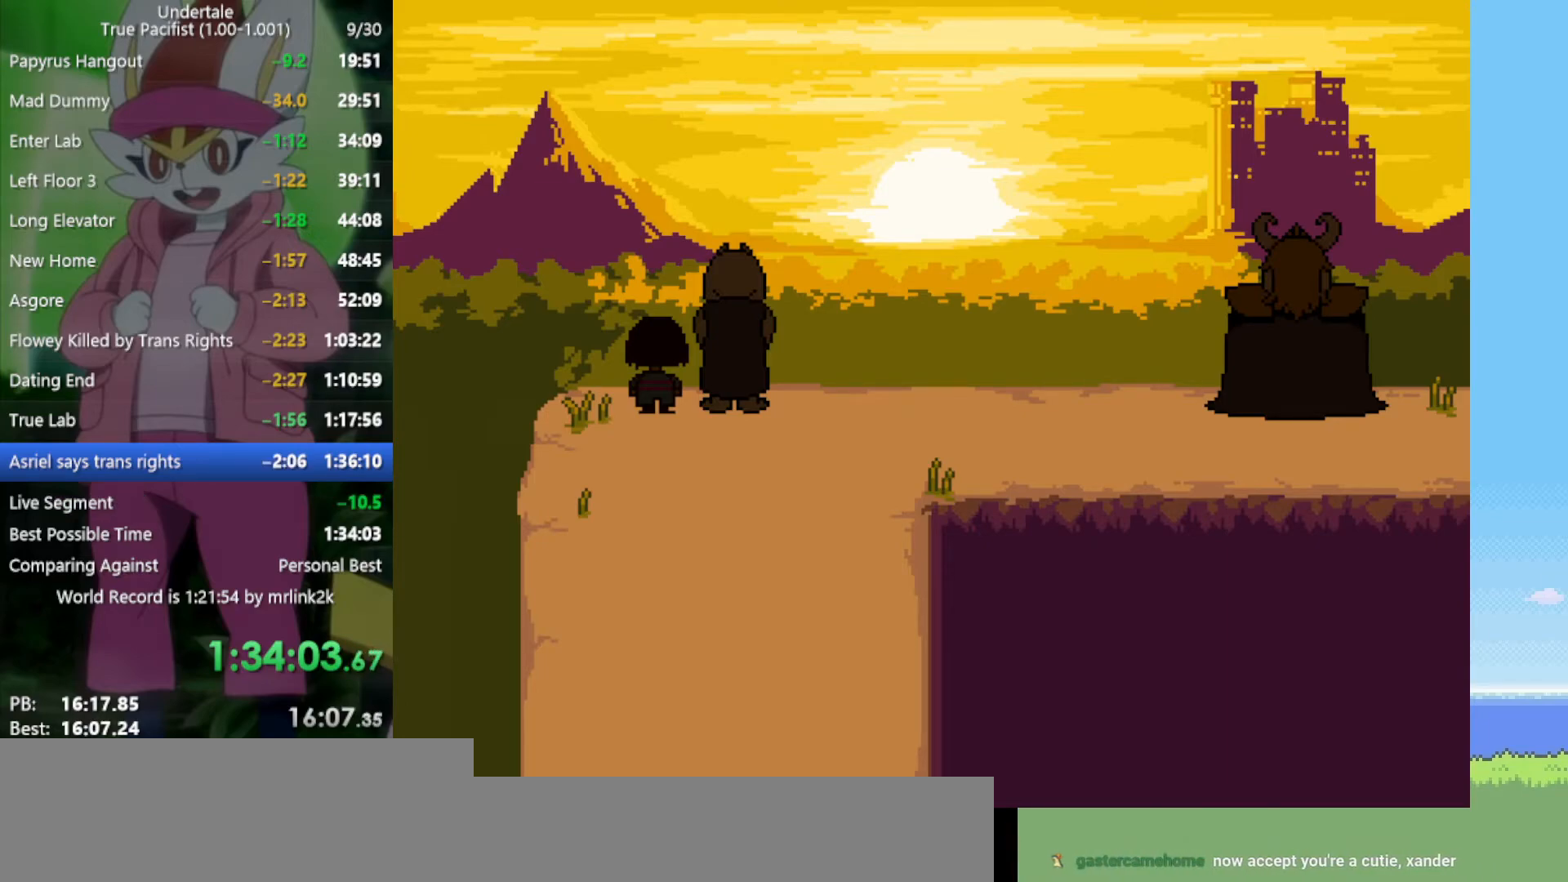
{"keys": ["shift"], "events": [[17, "return", "up"], [17, "shift", "down"], [67, "shift", "up"], [67, "z", "down"], [100, "x", "down"], [150, "x", "up"], [150, "z", "up"], [200, "return", "down"], [200, "shift", "down"], [250, "return", "up"], [283, "shift", "up"], [283, "z", "down"], [333, "x", "down"], [383, "return", "down"], [383, "x", "up"], [383, "z", "up"], [433, "shift", "down"], [467, "return", "up"]]}
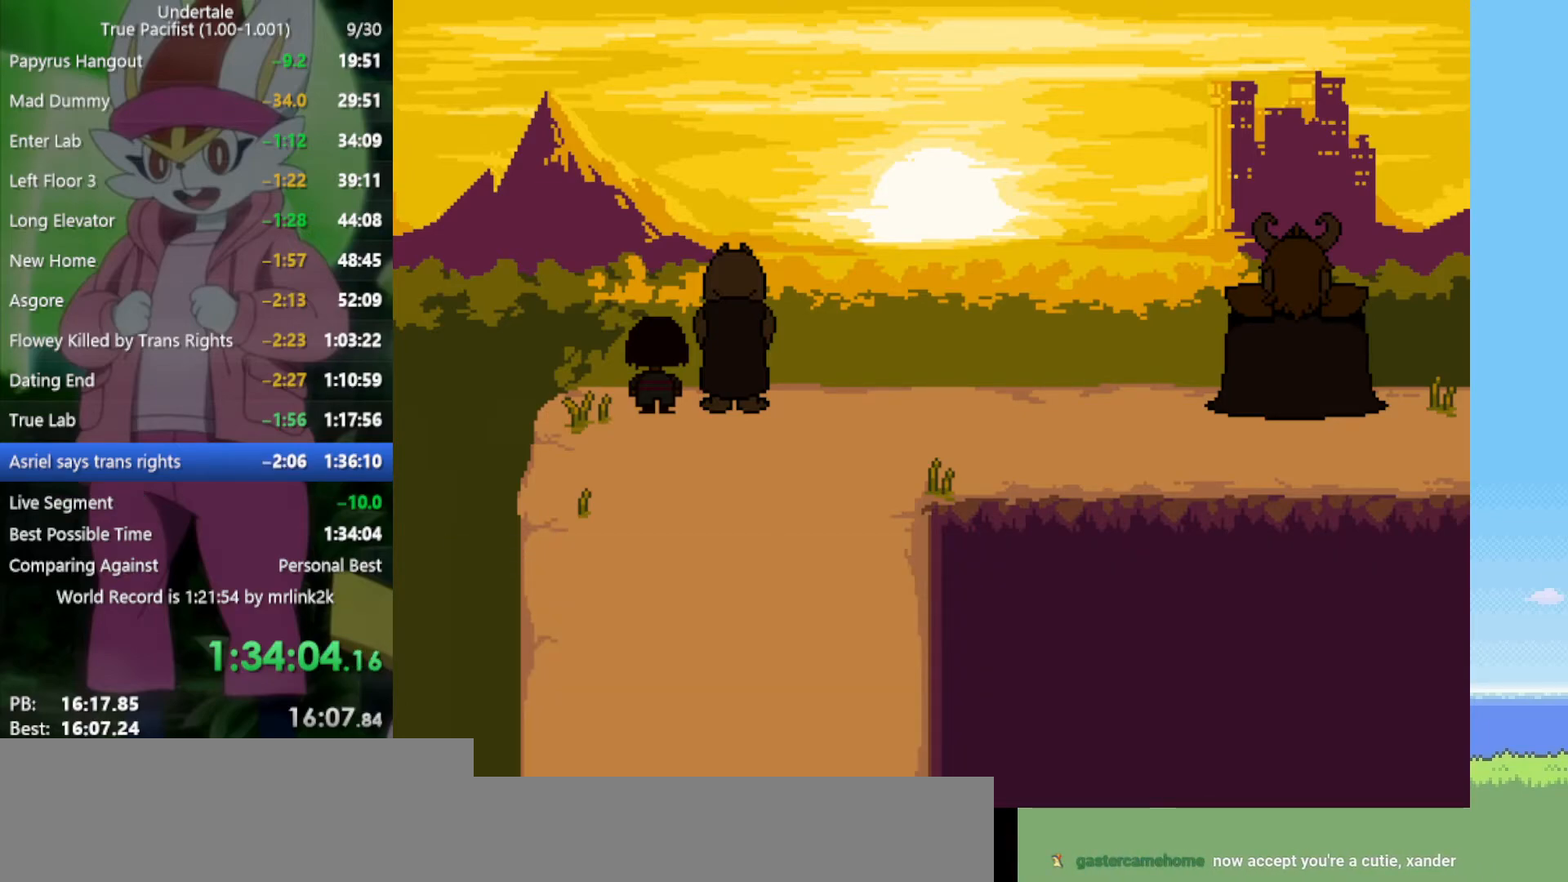
{"keys": ["z"], "events": [[17, "shift", "up"], [17, "z", "down"], [67, "x", "down"], [67, "z", "up"], [117, "return", "down"], [117, "x", "up"], [200, "return", "up"], [200, "shift", "down"], [250, "shift", "up"], [250, "z", "down"], [300, "x", "down"], [300, "z", "up"], [333, "return", "down"], [333, "x", "up"], [383, "shift", "down"], [433, "return", "up"], [483, "shift", "up"], [483, "z", "down"]]}
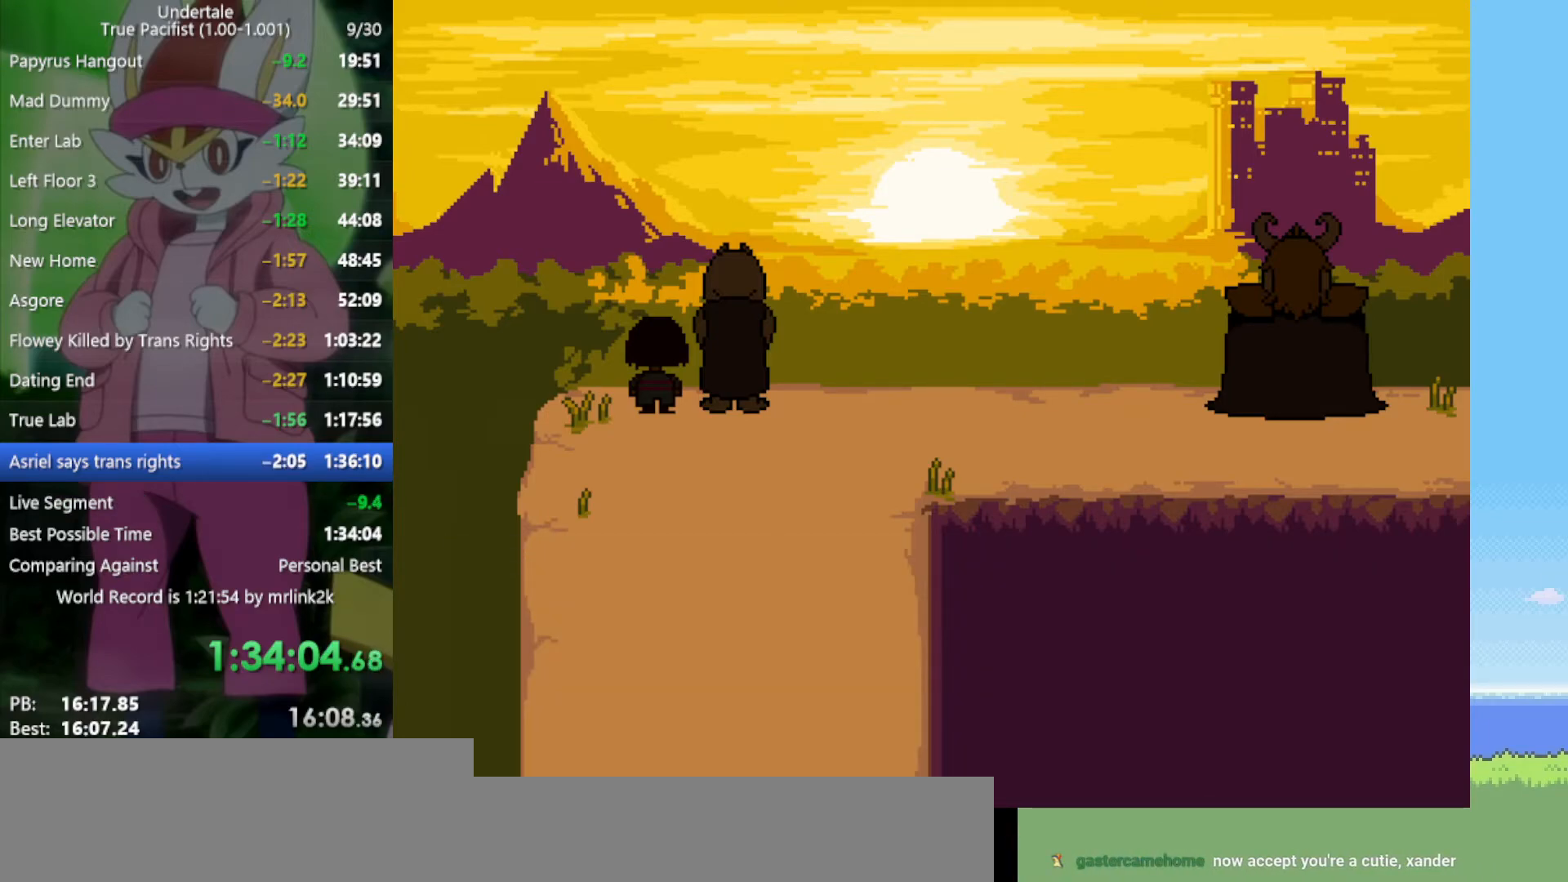
{"keys": ["x", "z"], "events": [[17, "x", "down"], [17, "z", "up"], [67, "return", "down"], [67, "x", "up"], [167, "return", "up"], [167, "shift", "down"], [200, "shift", "up"], [200, "z", "down"], [250, "x", "down"], [300, "return", "down"], [300, "x", "up"], [300, "z", "up"], [350, "shift", "down"], [383, "return", "up"], [433, "shift", "up"], [433, "z", "down"], [483, "x", "down"]]}
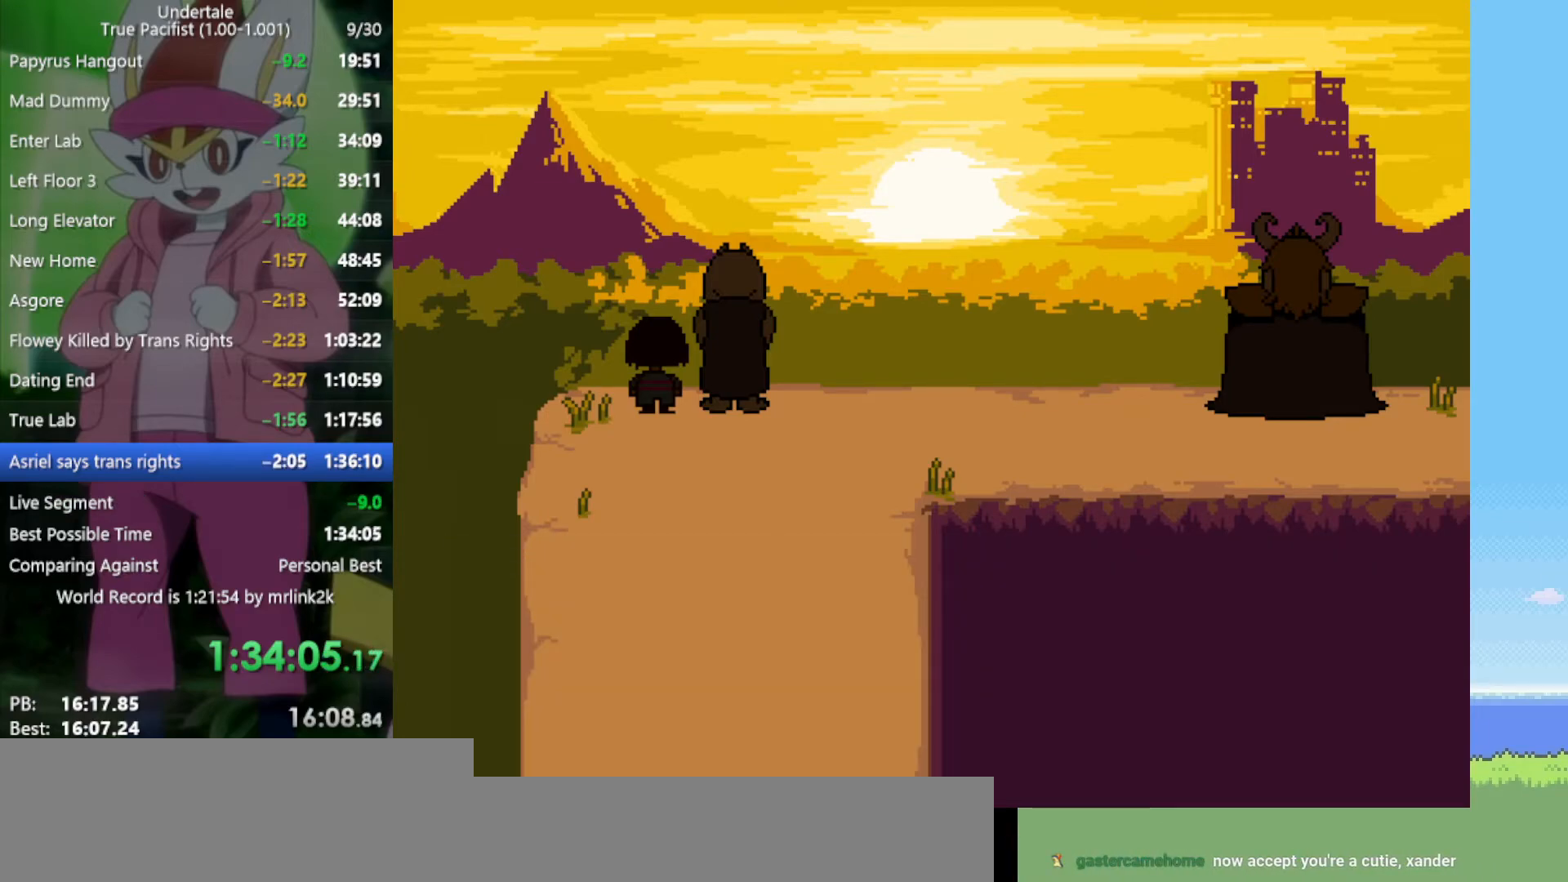
{"keys": ["return"], "events": [[33, "return", "down"], [33, "x", "up"], [33, "z", "up"], [67, "shift", "down"], [117, "return", "up"], [167, "shift", "up"], [167, "z", "down"], [217, "x", "down"], [217, "z", "up"], [250, "return", "down"], [250, "x", "up"], [300, "shift", "down"], [350, "return", "up"], [400, "shift", "up"], [400, "x", "down"], [400, "z", "down"], [433, "z", "up"], [483, "return", "down"], [483, "x", "up"]]}
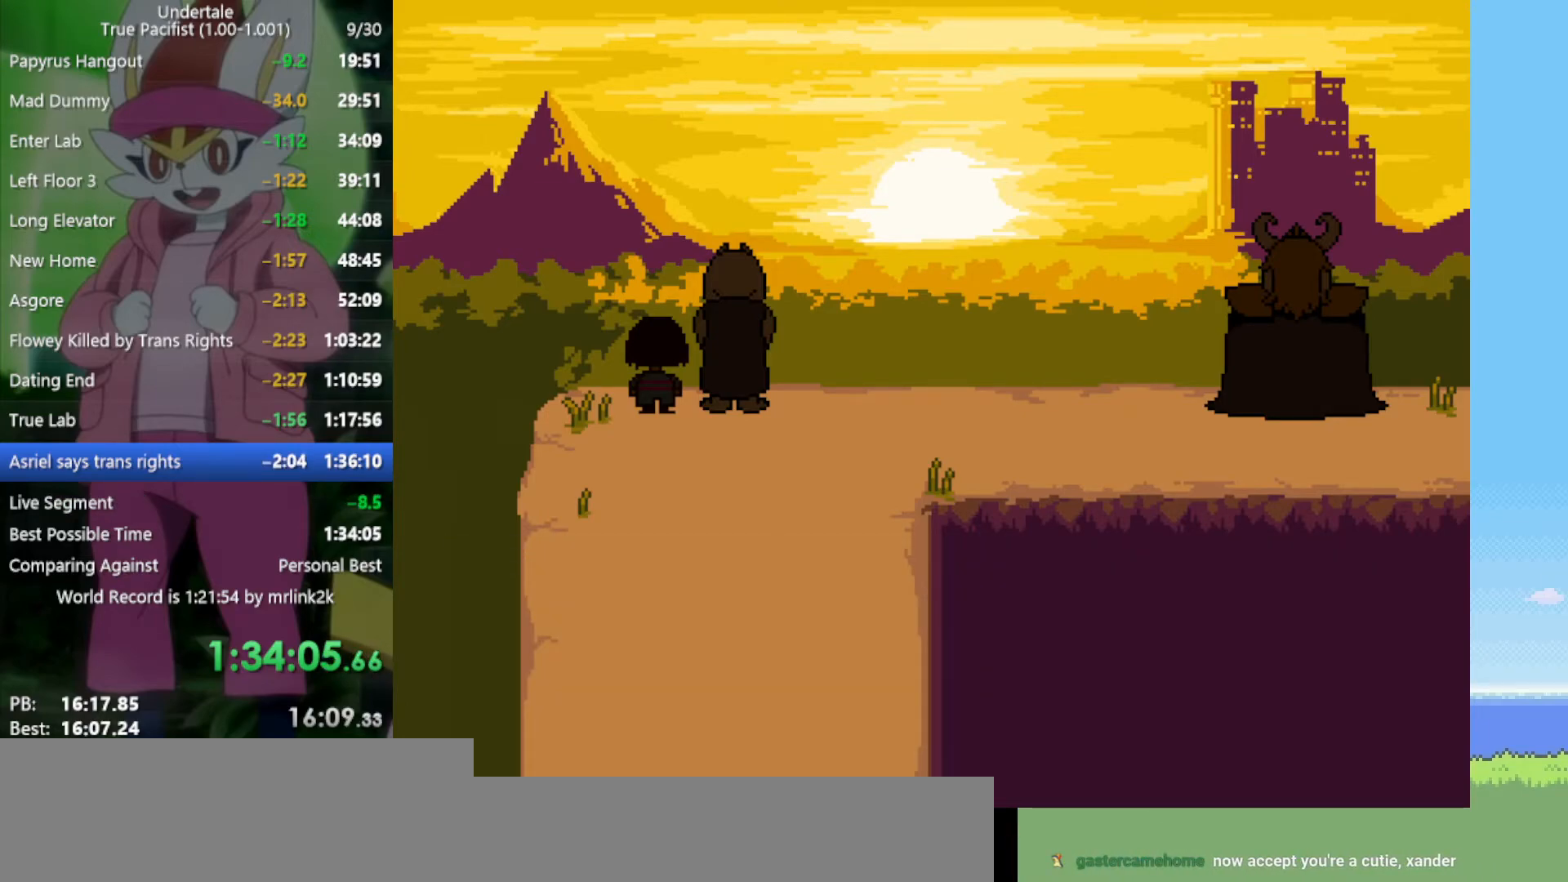
{"keys": ["shift", "z"], "events": [[33, "shift", "down"], [83, "return", "up"], [83, "z", "down"], [117, "shift", "up"], [117, "x", "down"], [167, "x", "up"], [167, "z", "up"], [217, "return", "down"], [267, "shift", "down"], [300, "return", "up"], [300, "shift", "up"], [300, "x", "down"], [300, "z", "down"], [350, "z", "up"], [400, "return", "down"], [400, "x", "up"], [500, "return", "up"], [500, "shift", "down"], [500, "z", "down"]]}
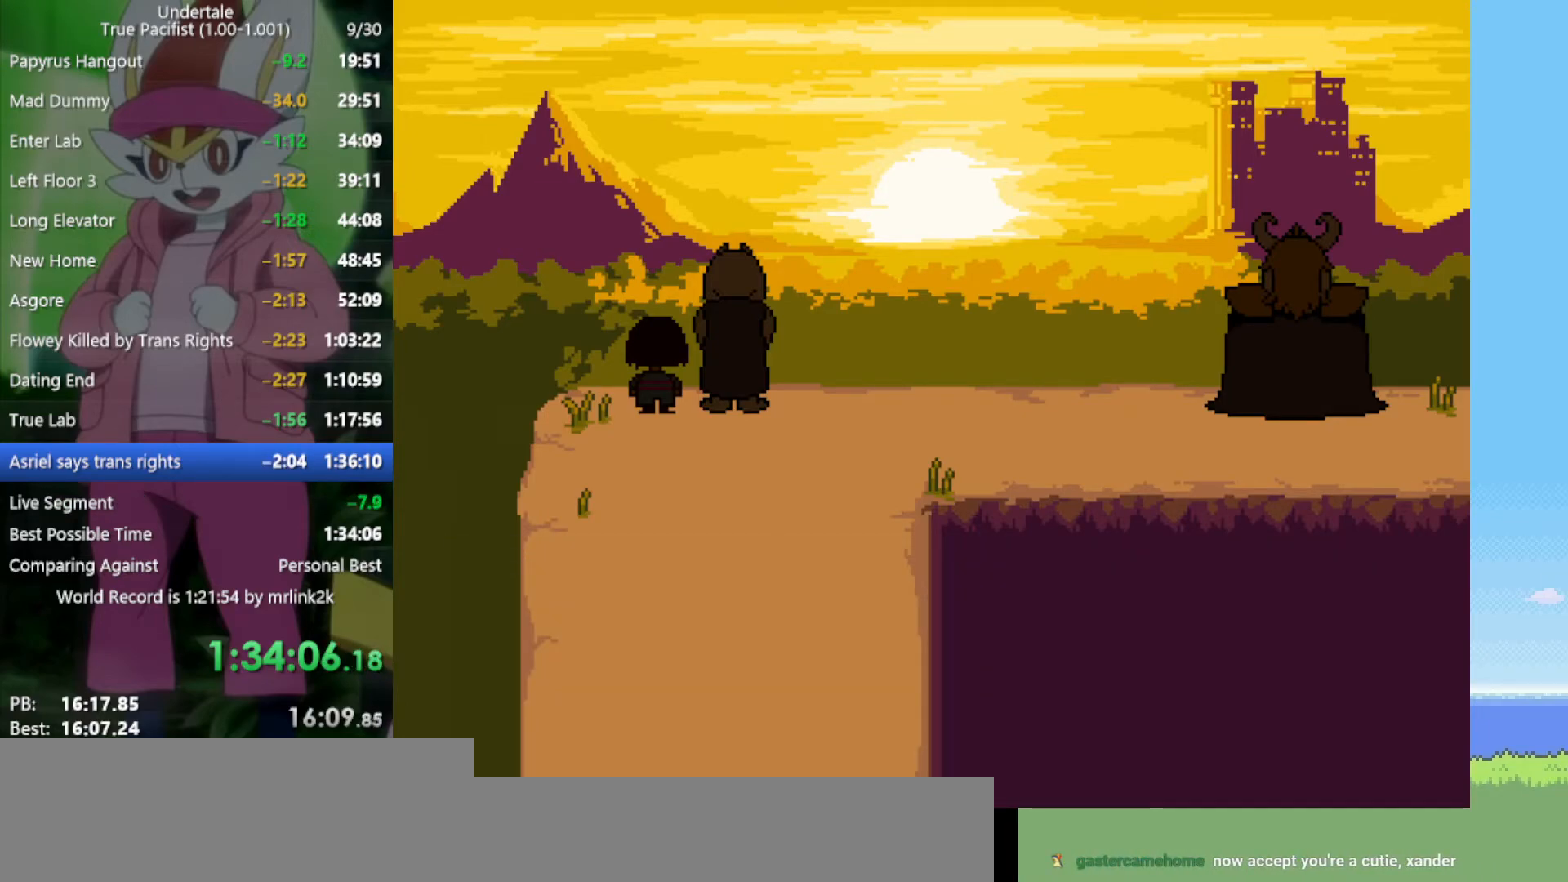
{"keys": ["x", "z"], "events": [[33, "shift", "up"], [33, "x", "down"], [83, "z", "up"], [133, "return", "down"], [133, "x", "up"], [183, "shift", "down"], [217, "return", "up"], [267, "shift", "up"], [267, "x", "down"], [267, "z", "down"], [317, "x", "up"], [317, "z", "up"], [367, "return", "down"], [400, "shift", "down"], [450, "return", "up"], [500, "shift", "up"], [500, "x", "down"], [500, "z", "down"]]}
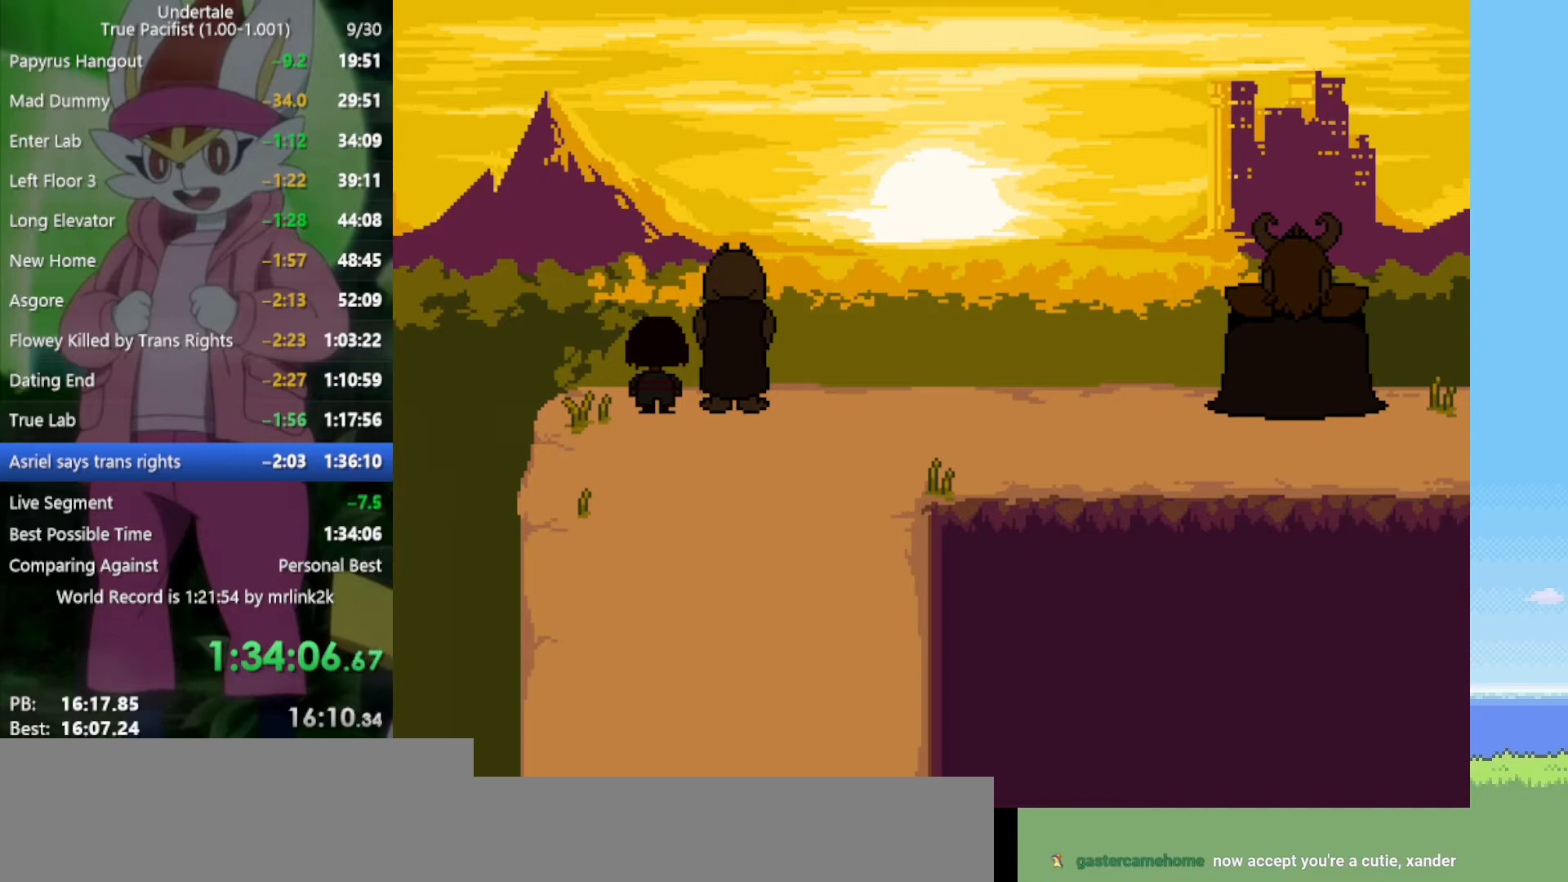
{"keys": ["return"], "events": [[50, "x", "up"], [50, "z", "up"], [83, "return", "down"], [133, "shift", "down"], [183, "return", "up"], [183, "z", "down"], [233, "shift", "up"], [233, "x", "down"], [233, "z", "up"], [267, "x", "up"], [317, "return", "down"], [367, "return", "up"], [367, "shift", "down"], [417, "shift", "up"], [417, "x", "down"], [417, "z", "down"], [450, "z", "up"], [500, "return", "down"], [500, "x", "up"]]}
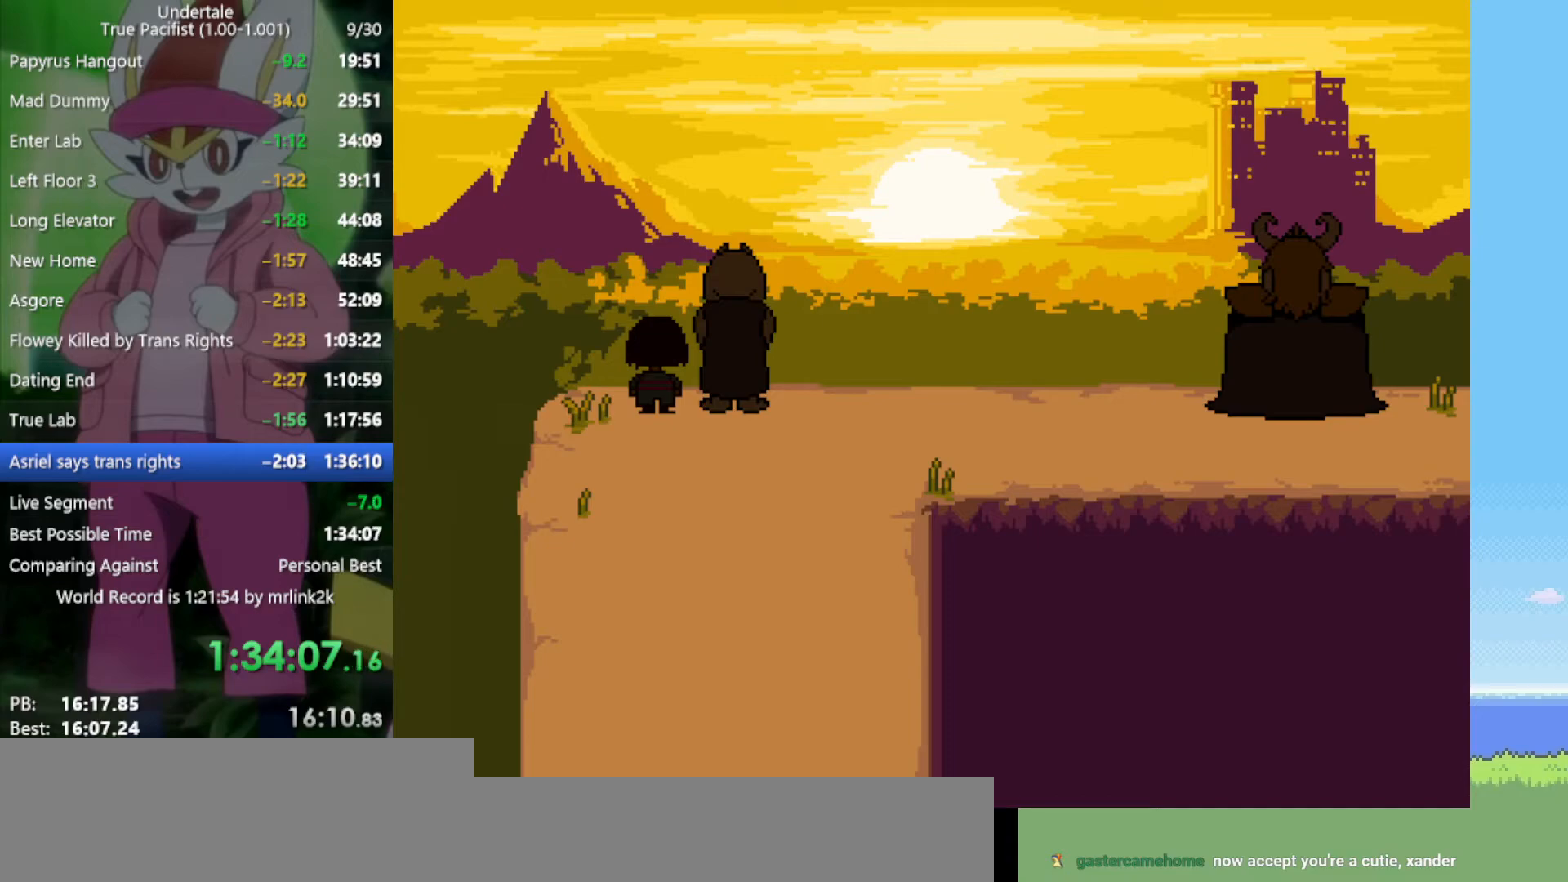
{"keys": ["return", "shift"], "events": [[100, "return", "up"], [100, "shift", "down"], [100, "z", "down"], [133, "shift", "up"], [133, "x", "down"], [183, "x", "up"], [183, "z", "up"], [233, "return", "down"], [317, "return", "up"], [317, "shift", "down"], [367, "shift", "up"], [367, "x", "down"], [417, "x", "up"], [467, "return", "down"], [500, "shift", "down"]]}
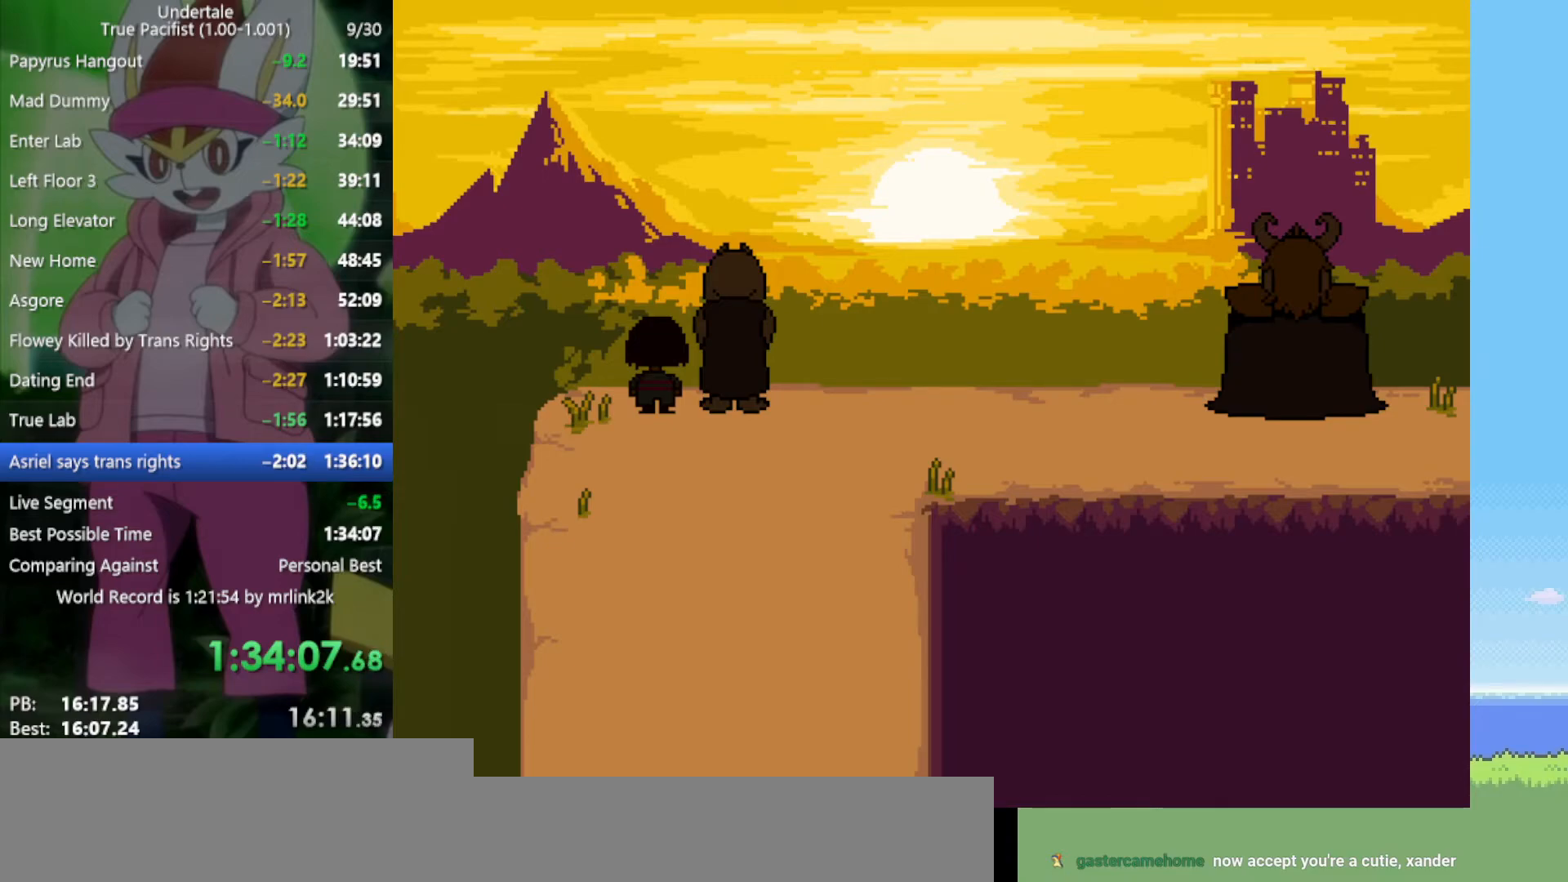
{"keys": ["shift"], "events": [[50, "return", "up"], [50, "z", "down"], [100, "shift", "up"], [100, "x", "down"], [100, "z", "up"], [150, "x", "up"], [183, "return", "down"], [233, "shift", "down"], [283, "return", "up"], [333, "shift", "up"], [333, "x", "down"], [333, "z", "down"], [367, "x", "up"], [367, "z", "up"], [417, "return", "down"], [467, "return", "up"], [467, "shift", "down"]]}
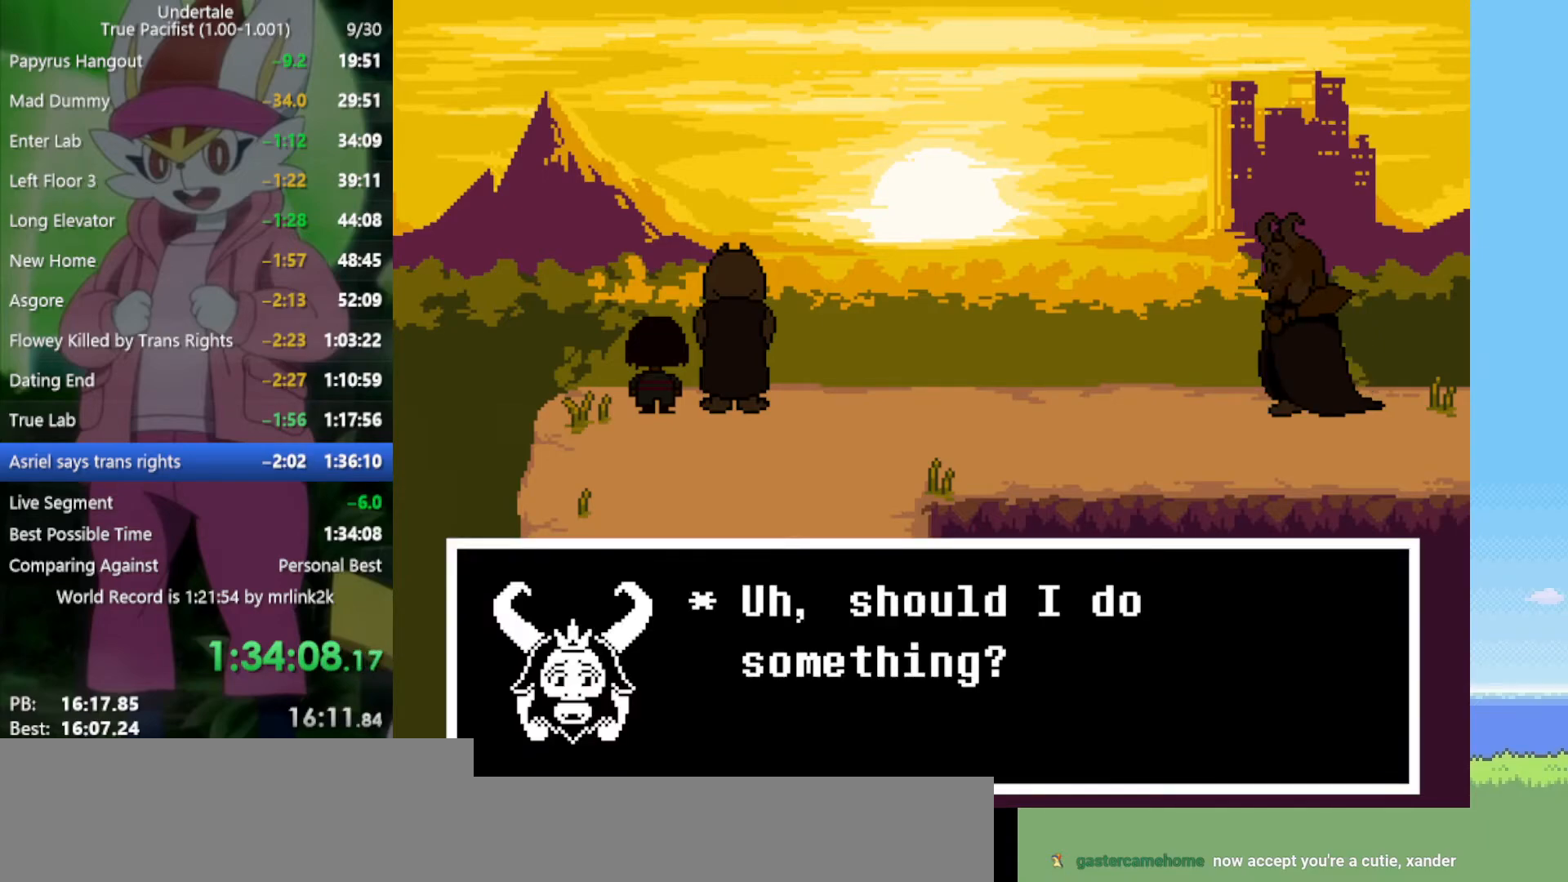
{"keys": ["x", "z"], "events": [[17, "shift", "up"], [17, "z", "down"], [50, "x", "down"], [50, "z", "up"], [100, "x", "up"], [150, "return", "down"], [200, "return", "up"], [200, "shift", "down"], [233, "shift", "up"], [233, "x", "down"], [233, "z", "down"], [283, "z", "up"], [333, "x", "up"], [383, "return", "down"], [383, "shift", "down"], [417, "return", "up"], [417, "z", "down"], [467, "shift", "up"], [467, "x", "down"]]}
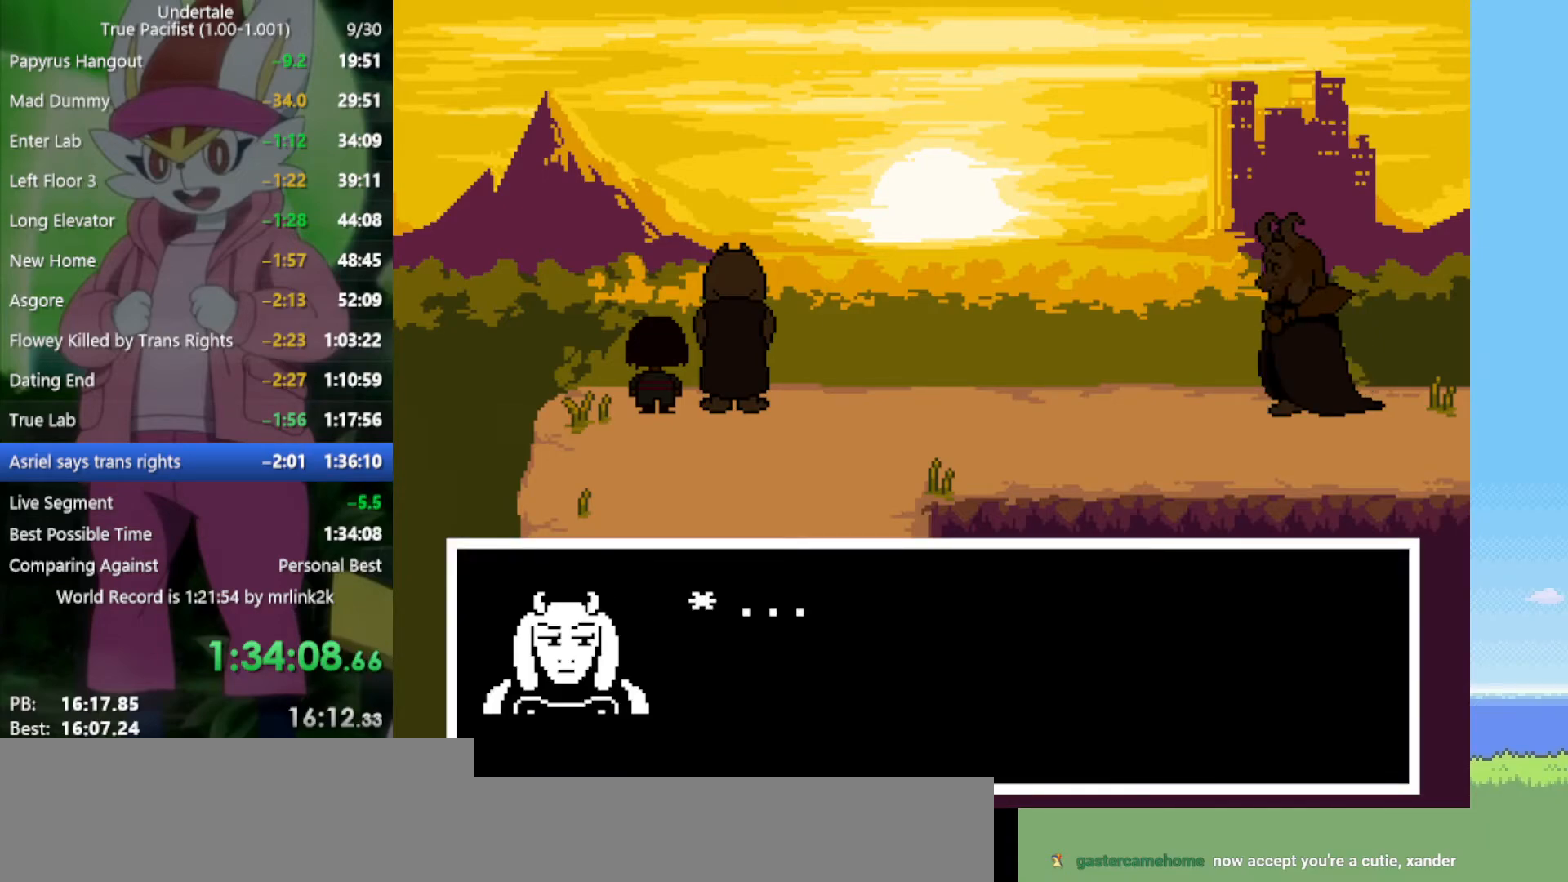
{"keys": ["return"], "events": [[17, "z", "up"], [67, "return", "down"], [67, "x", "up"], [100, "shift", "down"], [150, "return", "up"], [150, "z", "down"], [200, "shift", "up"], [200, "x", "down"], [250, "z", "up"], [283, "return", "down"], [283, "x", "up"], [333, "return", "up"], [333, "shift", "down"], [383, "shift", "up"], [383, "x", "down"], [383, "z", "down"], [433, "z", "up"], [483, "return", "down"], [483, "x", "up"]]}